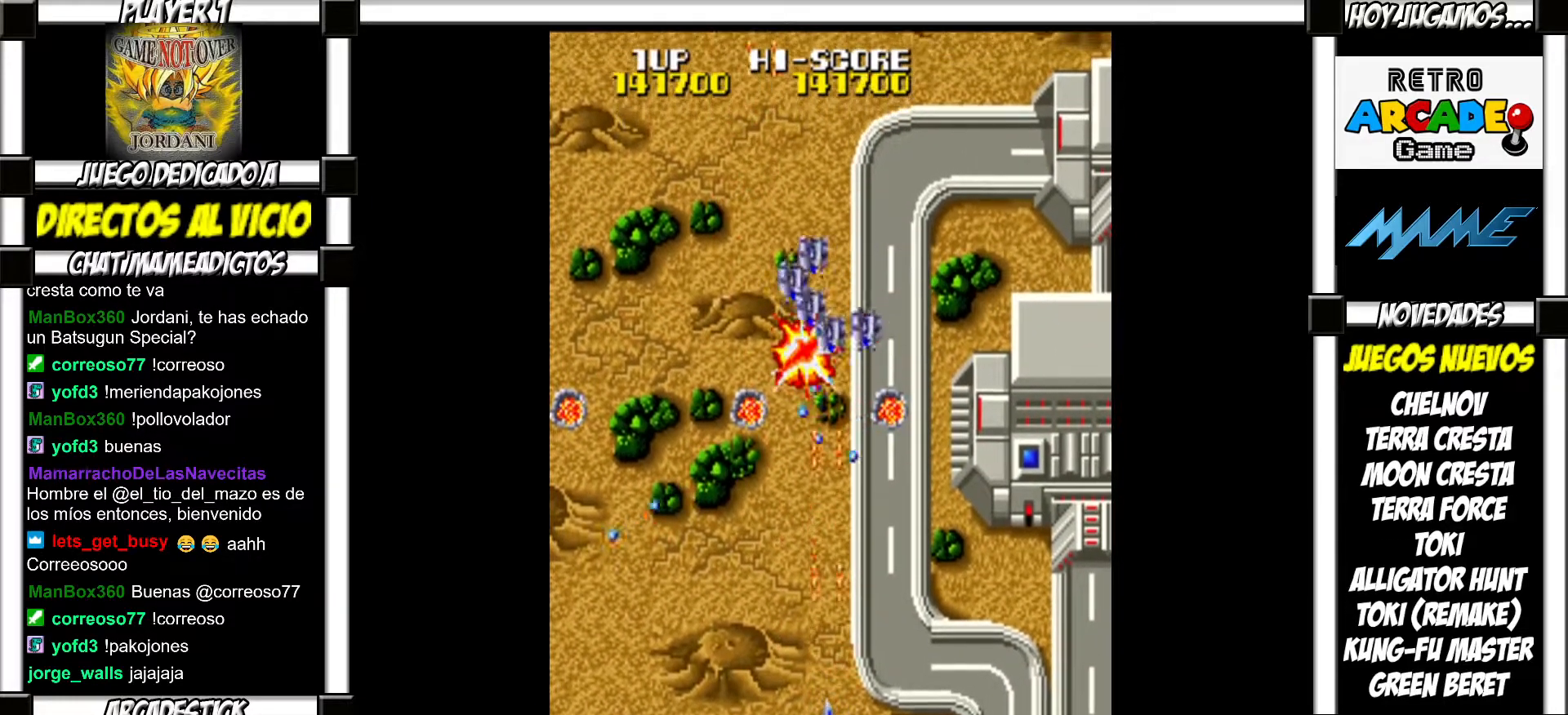
Gameplay with a controller (arcade stick); each line is a JSON object with the inputs held at the frame after it. "events" lists button and stick changes between this image and that frame as [ms after this image, input, new state], when the widget could be followed in between. Not read: L3 R3 left_stick.
{"buttons": [], "events": [[33, "SQUARE", "up"], [133, "SQUARE", "down"], [167, "SQUARE", "up"], [267, "SQUARE", "down"], [317, "SQUARE", "up"], [417, "SQUARE", "down"], [450, "SQUARE", "up"]]}
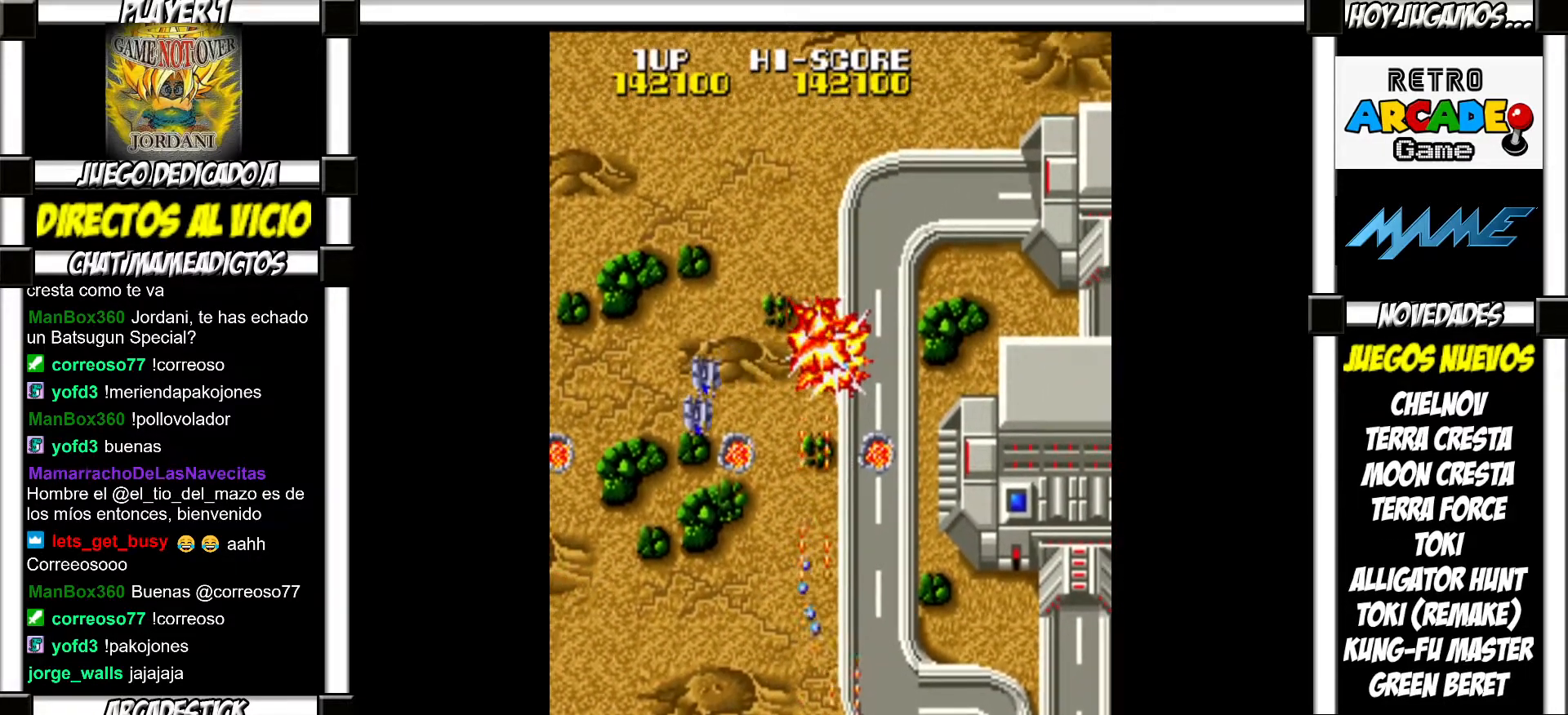
{"buttons": ["SQUARE"], "events": [[67, "SQUARE", "down"], [100, "SQUARE", "up"], [200, "SQUARE", "down"], [250, "SQUARE", "up"], [367, "SQUARE", "down"], [417, "SQUARE", "up"], [483, "SQUARE", "down"]]}
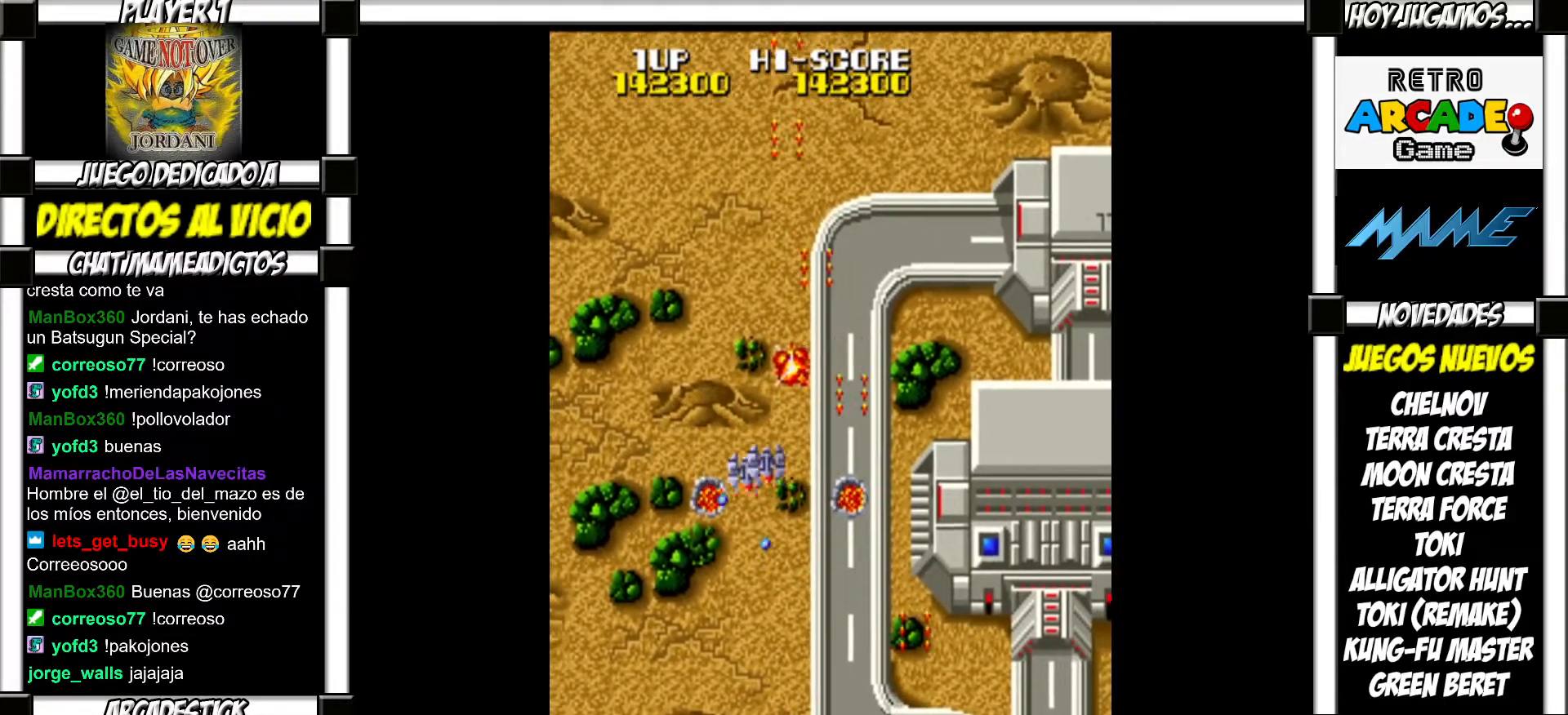
{"buttons": [], "events": [[33, "SQUARE", "up"], [133, "SQUARE", "down"], [183, "SQUARE", "up"], [283, "SQUARE", "down"], [317, "SQUARE", "up"], [417, "SQUARE", "down"], [467, "SQUARE", "up"]]}
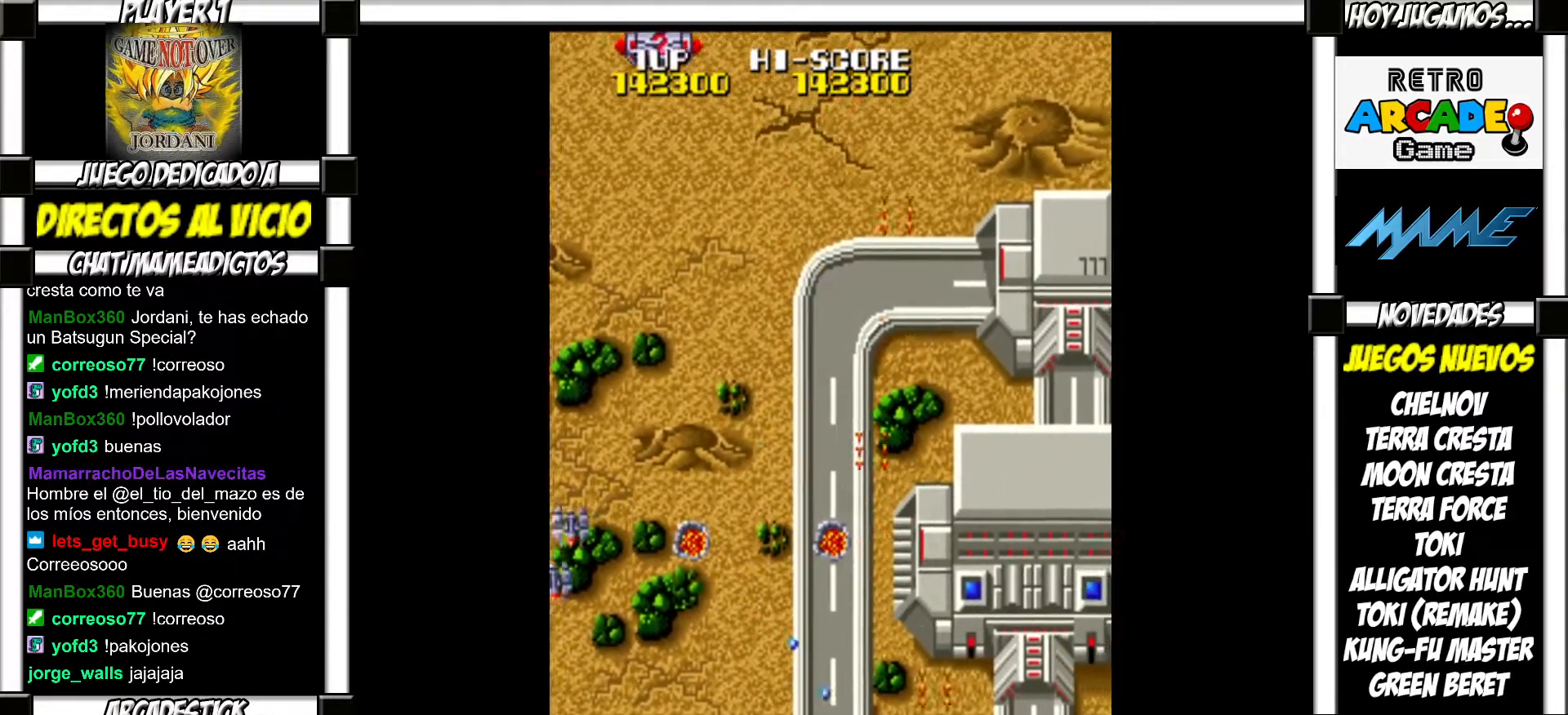
{"buttons": [], "events": [[83, "SQUARE", "down"], [133, "SQUARE", "up"], [217, "SQUARE", "down"], [283, "SQUARE", "up"], [400, "SQUARE", "down"], [450, "SQUARE", "up"]]}
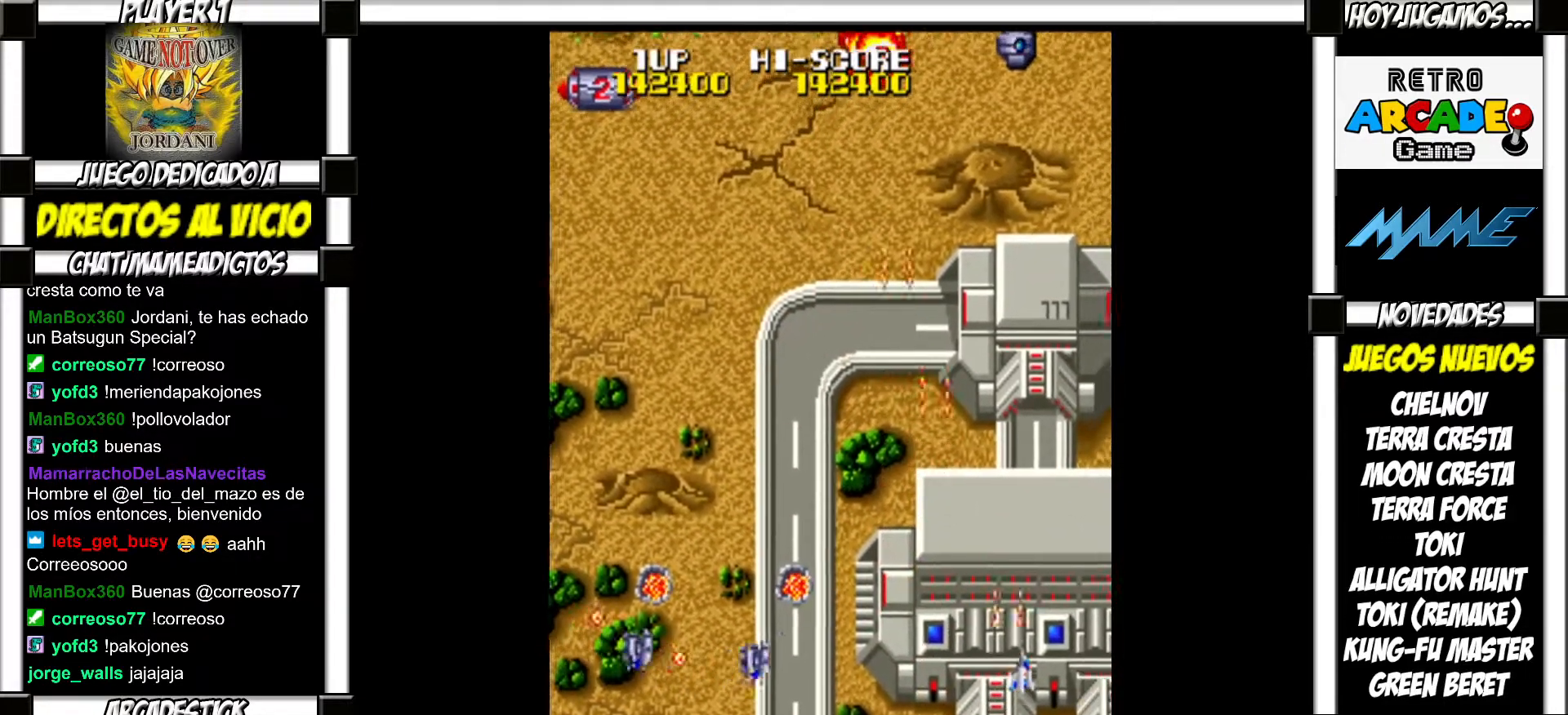
{"buttons": [], "events": [[50, "SQUARE", "down"], [117, "SQUARE", "up"], [217, "SQUARE", "down"], [267, "SQUARE", "up"], [383, "SQUARE", "down"], [433, "SQUARE", "up"]]}
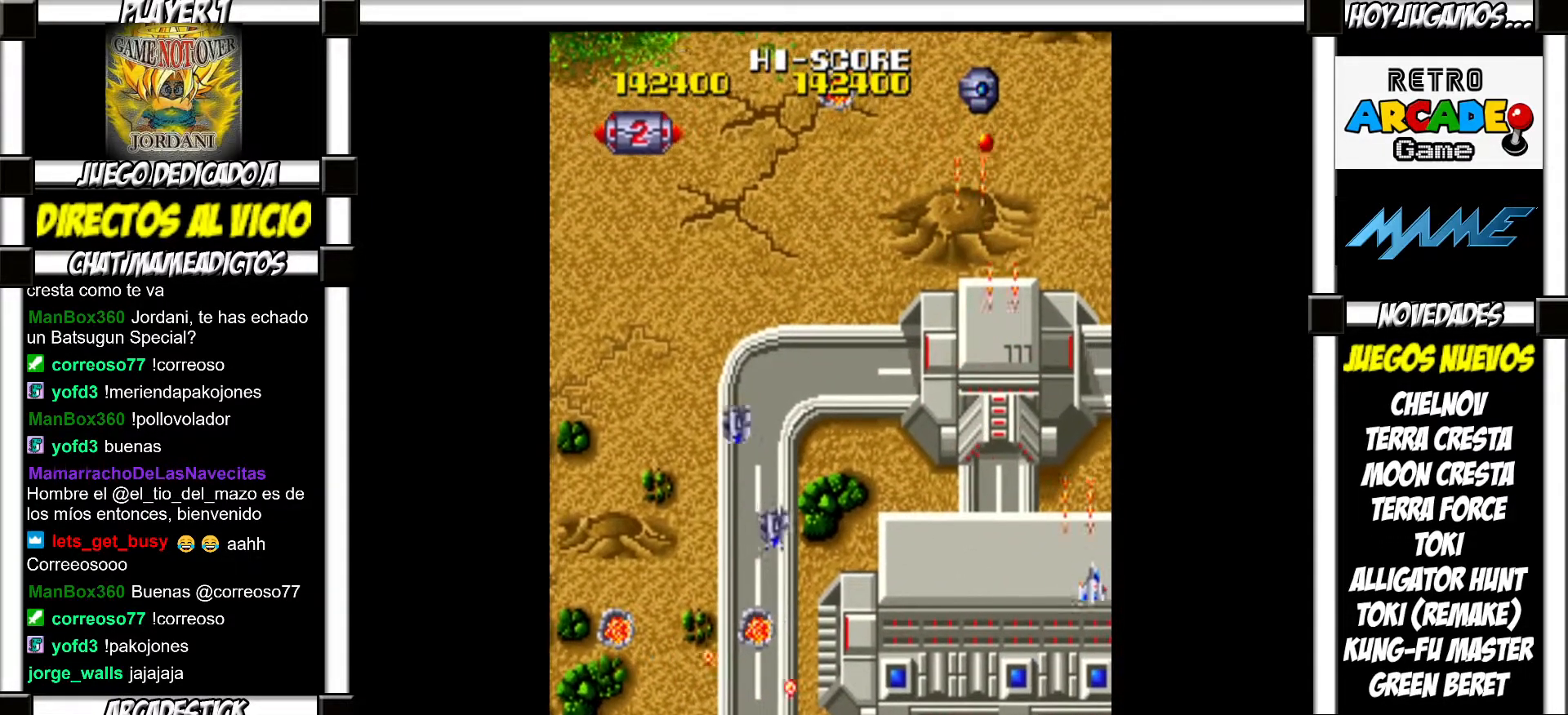
{"buttons": ["SQUARE"], "events": [[50, "SQUARE", "down"], [67, "SQUARE", "up"], [183, "SQUARE", "down"], [250, "SQUARE", "up"], [350, "SQUARE", "down"], [383, "SQUARE", "up"], [467, "SQUARE", "down"]]}
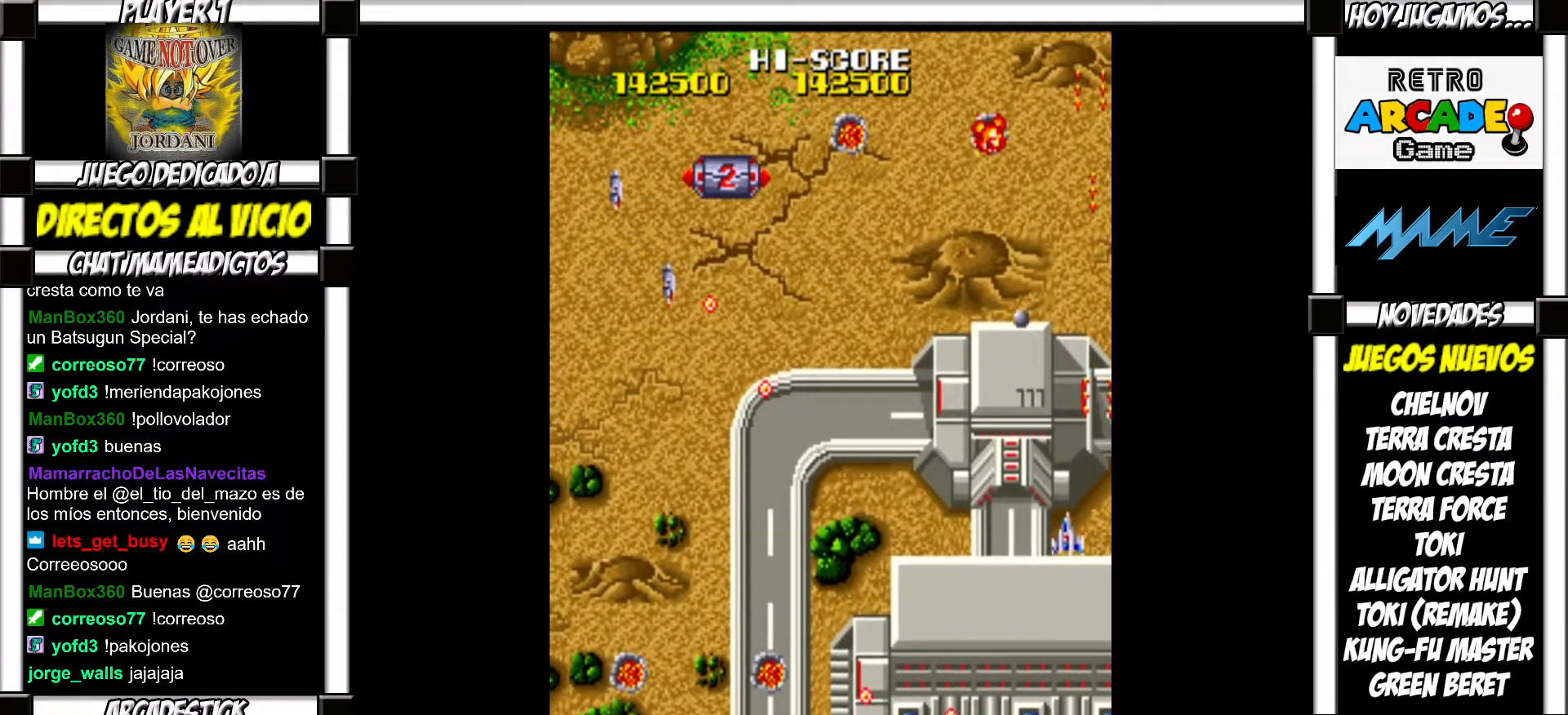
{"buttons": [], "events": [[17, "SQUARE", "up"], [133, "SQUARE", "down"], [183, "SQUARE", "up"], [267, "SQUARE", "down"], [317, "SQUARE", "up"], [400, "SQUARE", "down"], [450, "SQUARE", "up"]]}
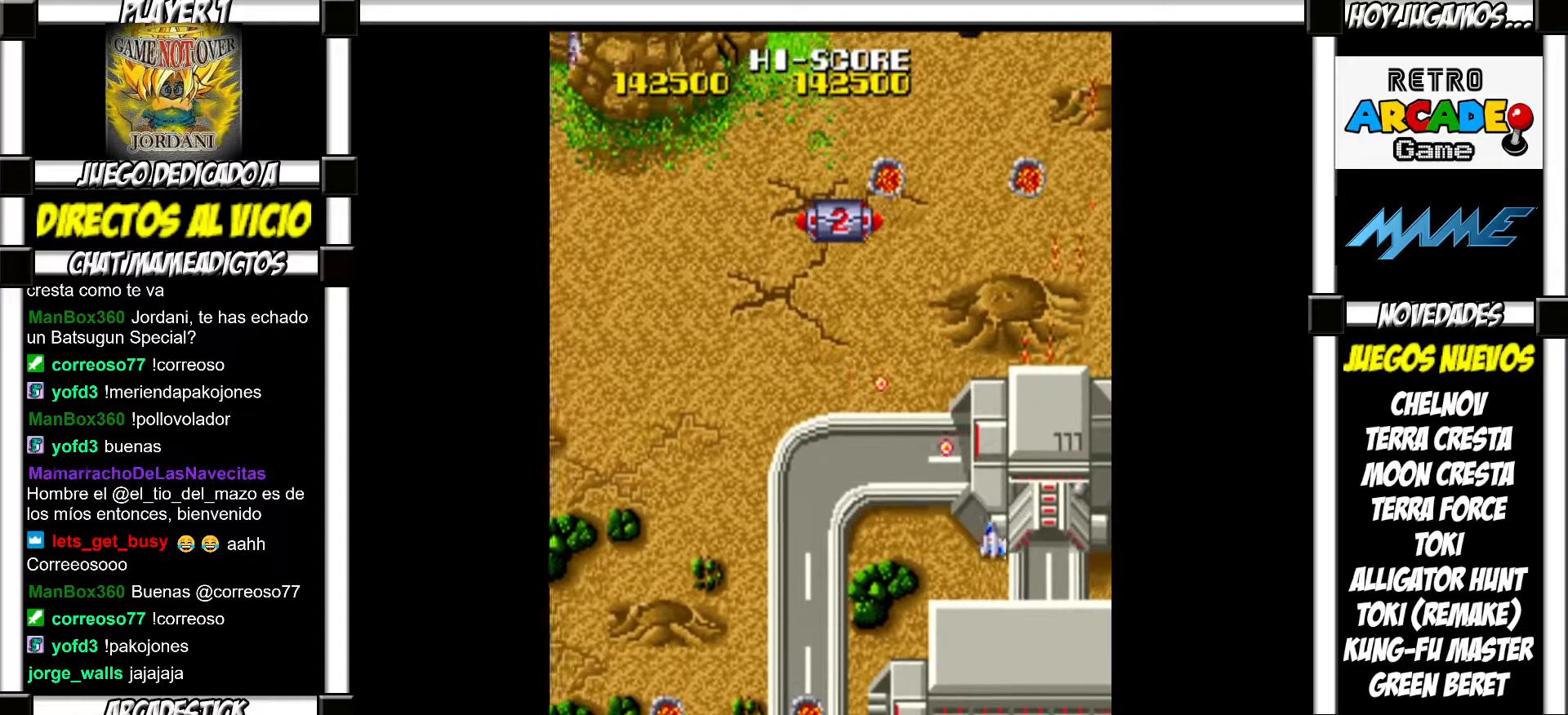
{"buttons": ["SQUARE"], "events": [[33, "SQUARE", "down"], [83, "SQUARE", "up"], [183, "SQUARE", "down"], [233, "SQUARE", "up"], [317, "SQUARE", "down"], [367, "SQUARE", "up"], [467, "SQUARE", "down"]]}
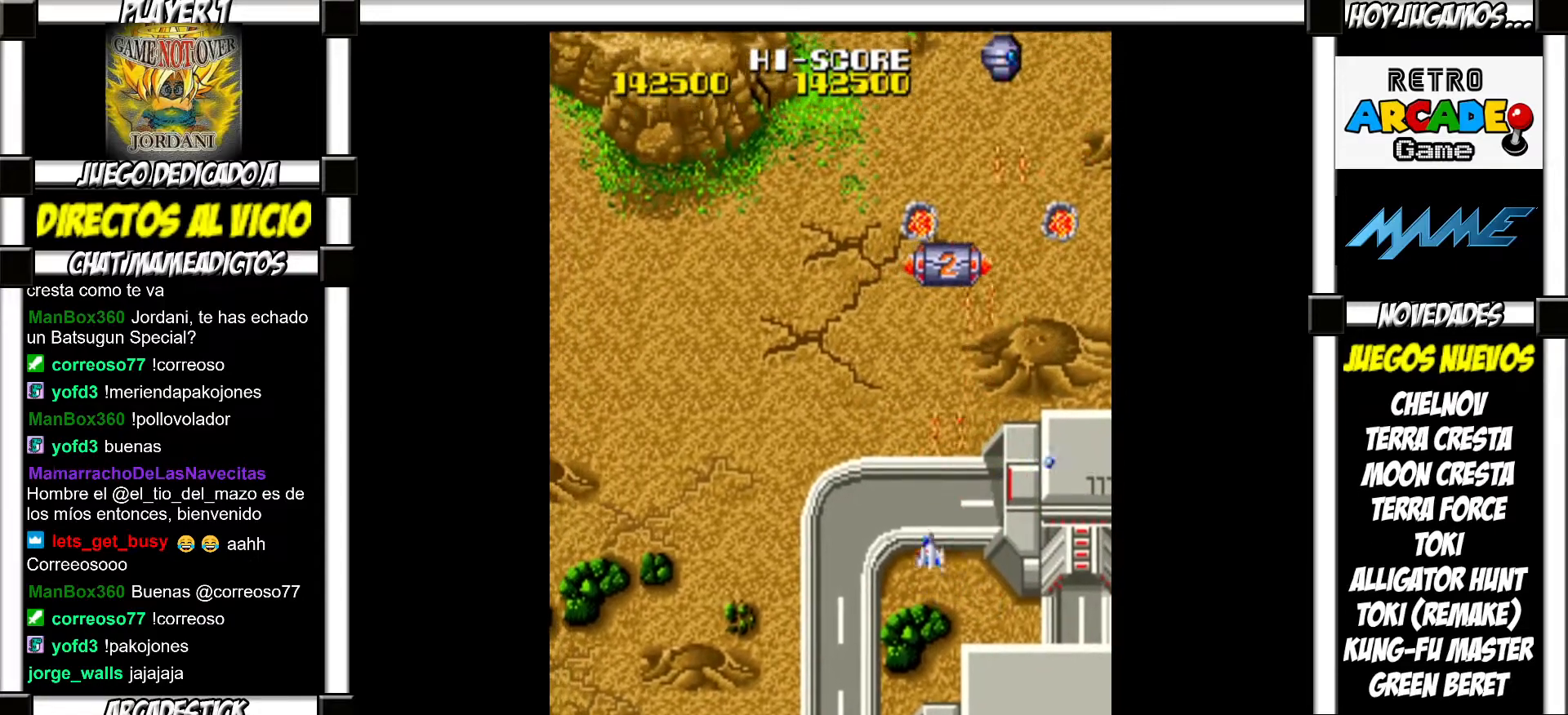
{"buttons": [], "events": [[17, "SQUARE", "up"], [117, "SQUARE", "down"], [167, "SQUARE", "up"], [267, "SQUARE", "down"], [300, "SQUARE", "up"], [417, "SQUARE", "down"], [467, "SQUARE", "up"]]}
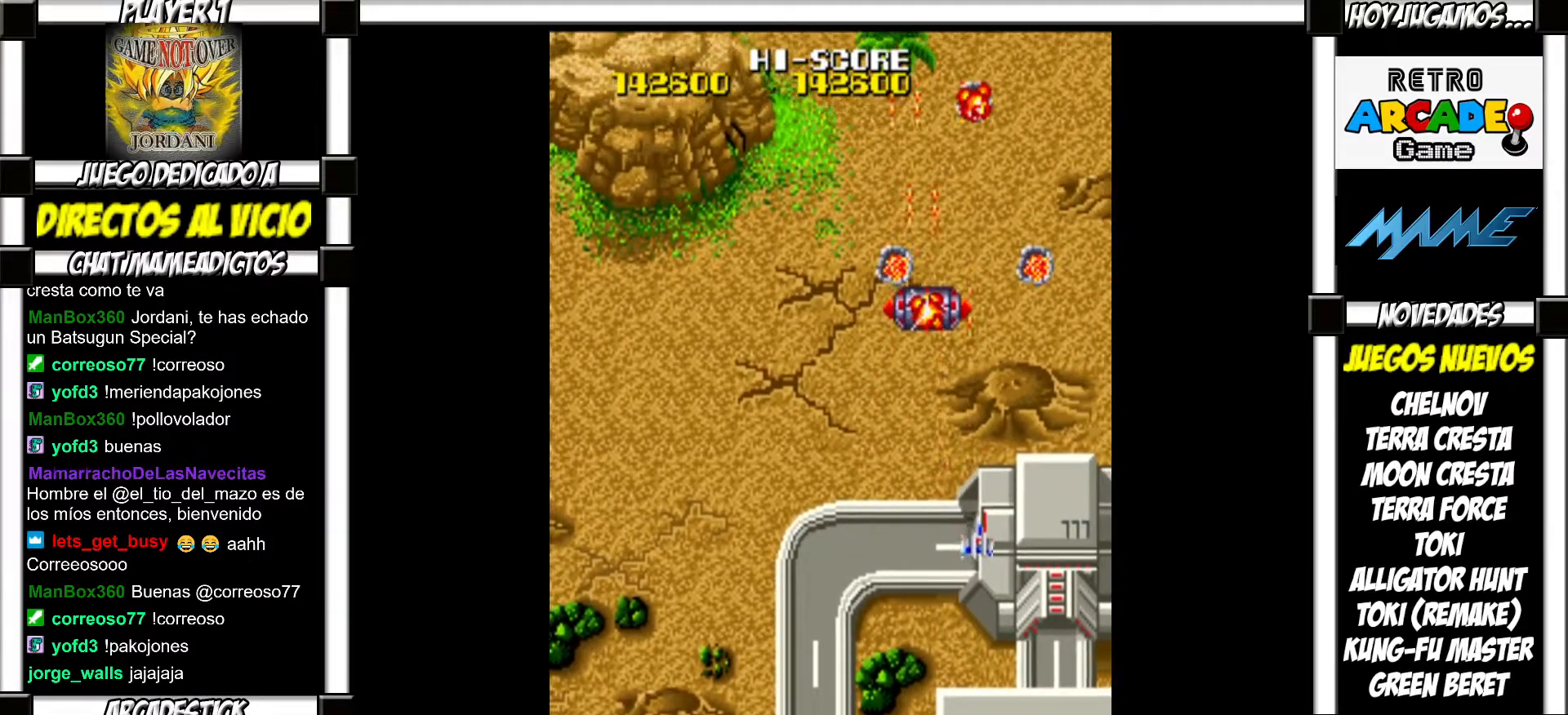
{"buttons": ["SQUARE"], "events": [[50, "SQUARE", "down"], [100, "SQUARE", "up"], [200, "SQUARE", "down"], [250, "SQUARE", "up"], [367, "SQUARE", "down"], [400, "SQUARE", "up"], [500, "SQUARE", "down"]]}
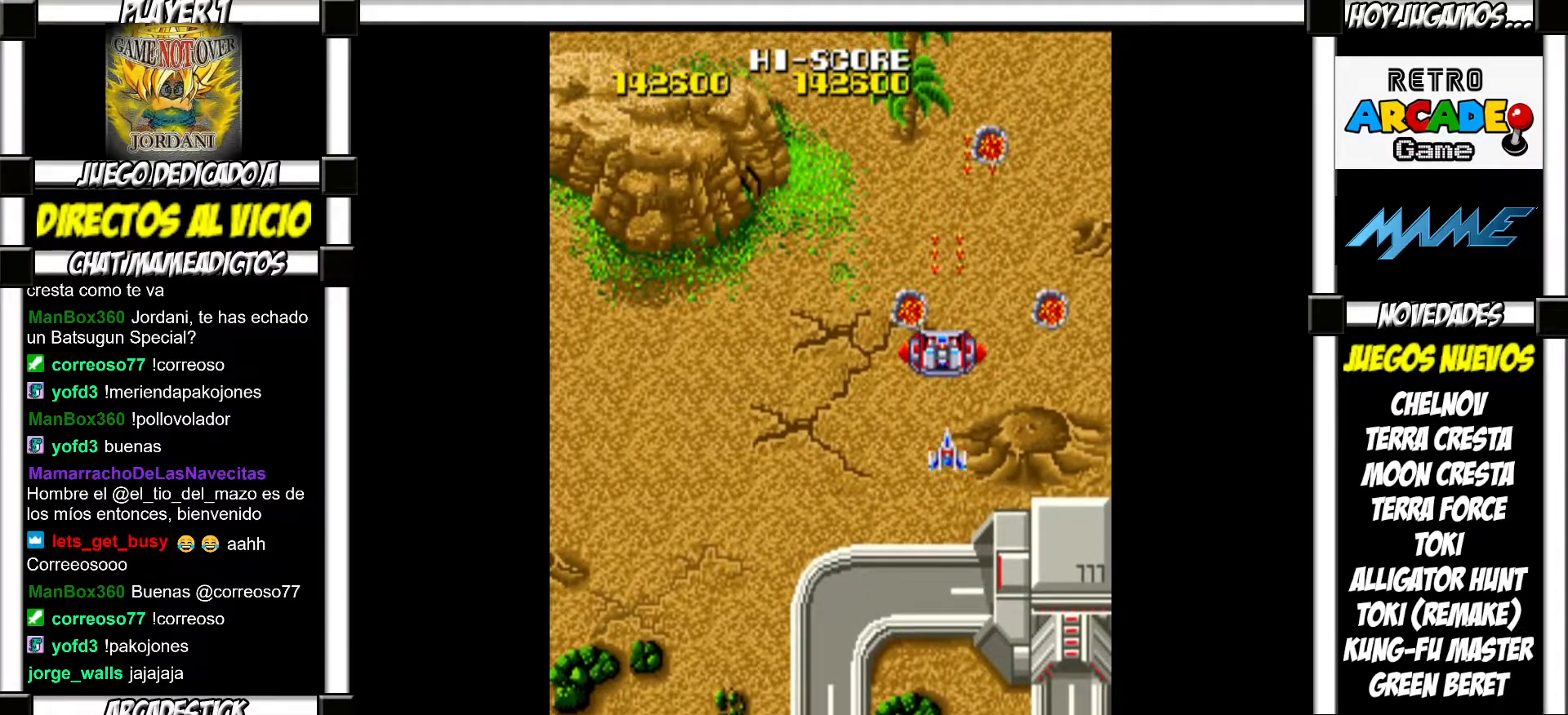
{"buttons": ["SQUARE"], "events": [[50, "SQUARE", "up"], [150, "SQUARE", "down"], [217, "SQUARE", "up"], [300, "SQUARE", "down"], [367, "SQUARE", "up"], [467, "SQUARE", "down"]]}
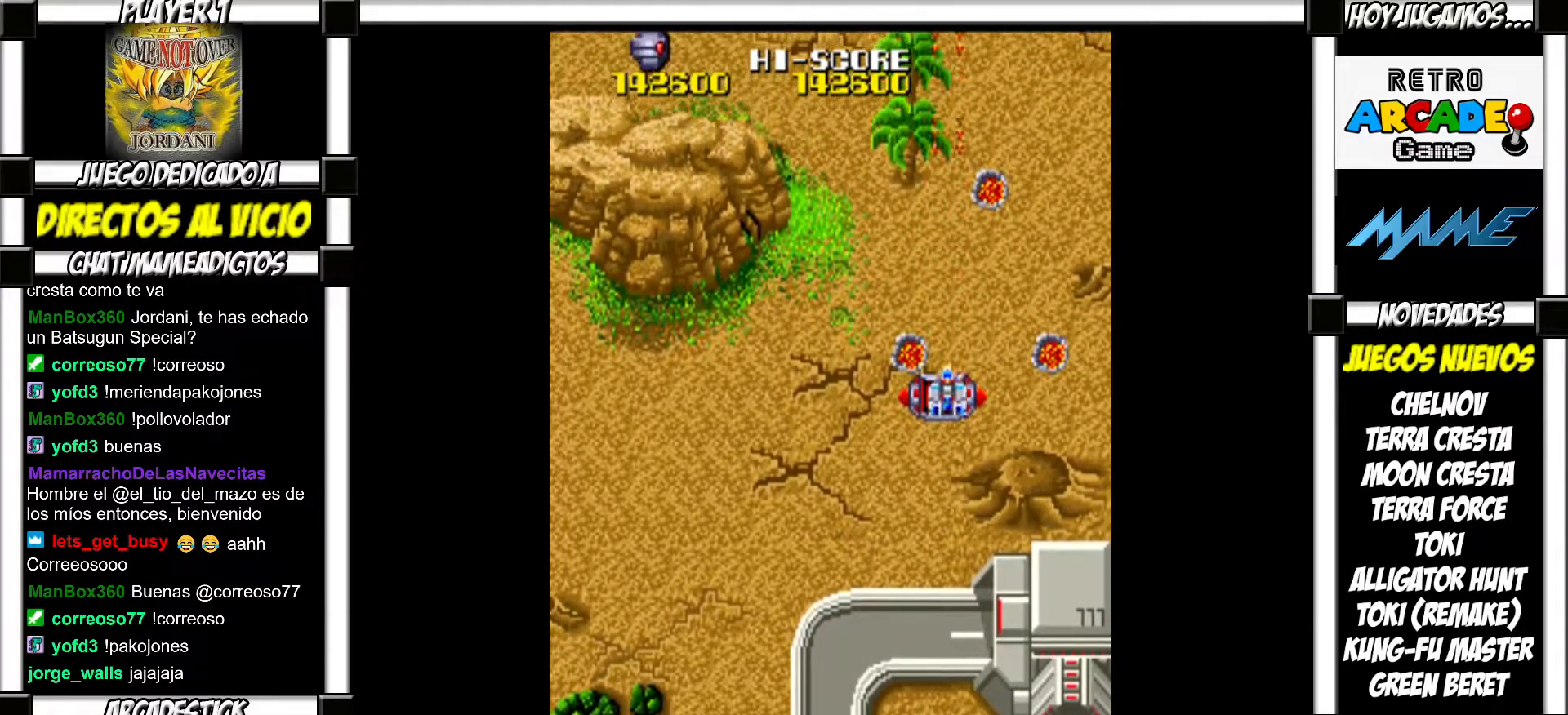
{"buttons": [], "events": [[33, "SQUARE", "up"], [133, "SQUARE", "down"], [167, "SQUARE", "up"], [283, "SQUARE", "down"], [317, "SQUARE", "up"], [433, "SQUARE", "down"], [483, "SQUARE", "up"]]}
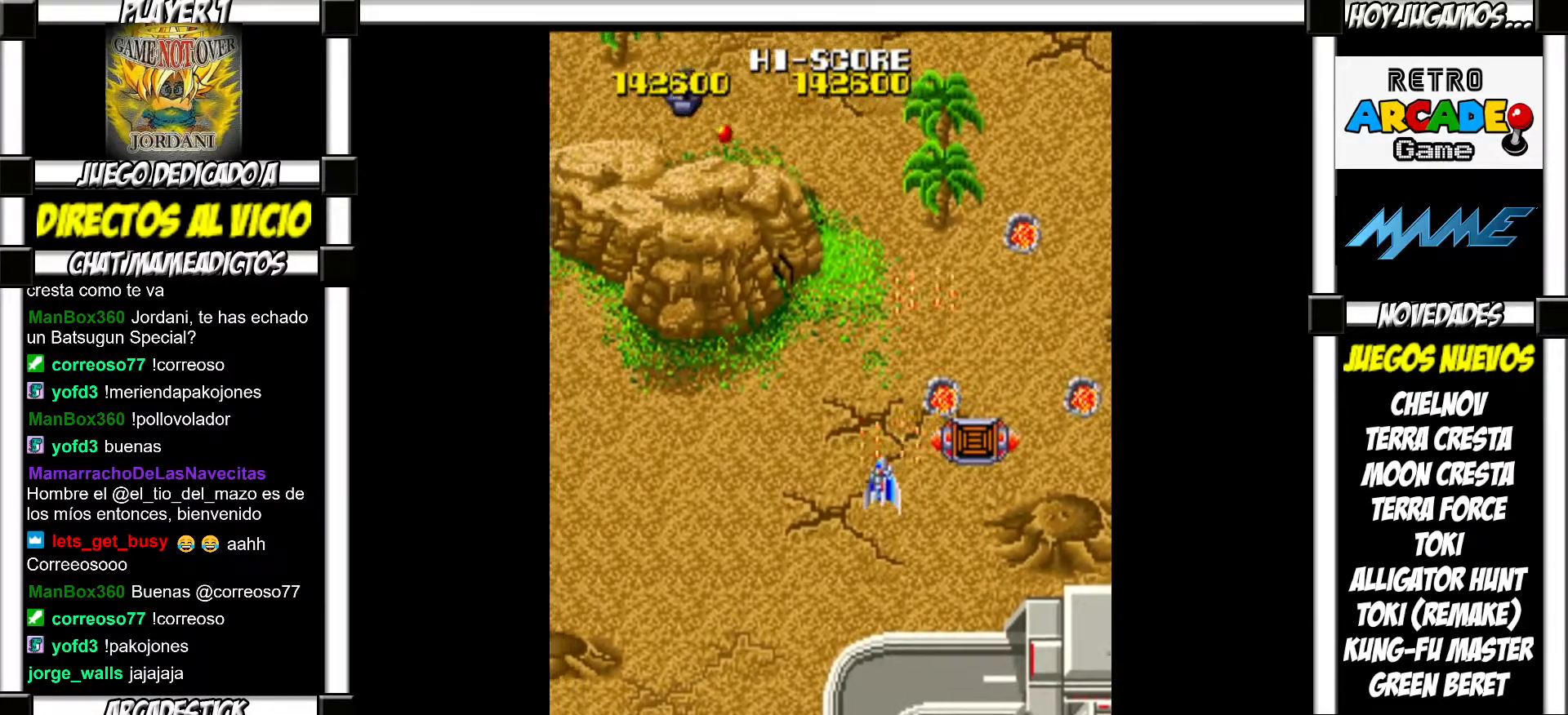
{"buttons": [], "events": [[100, "SQUARE", "down"], [133, "SQUARE", "up"], [250, "SQUARE", "down"], [300, "SQUARE", "up"], [417, "SQUARE", "down"], [450, "SQUARE", "up"]]}
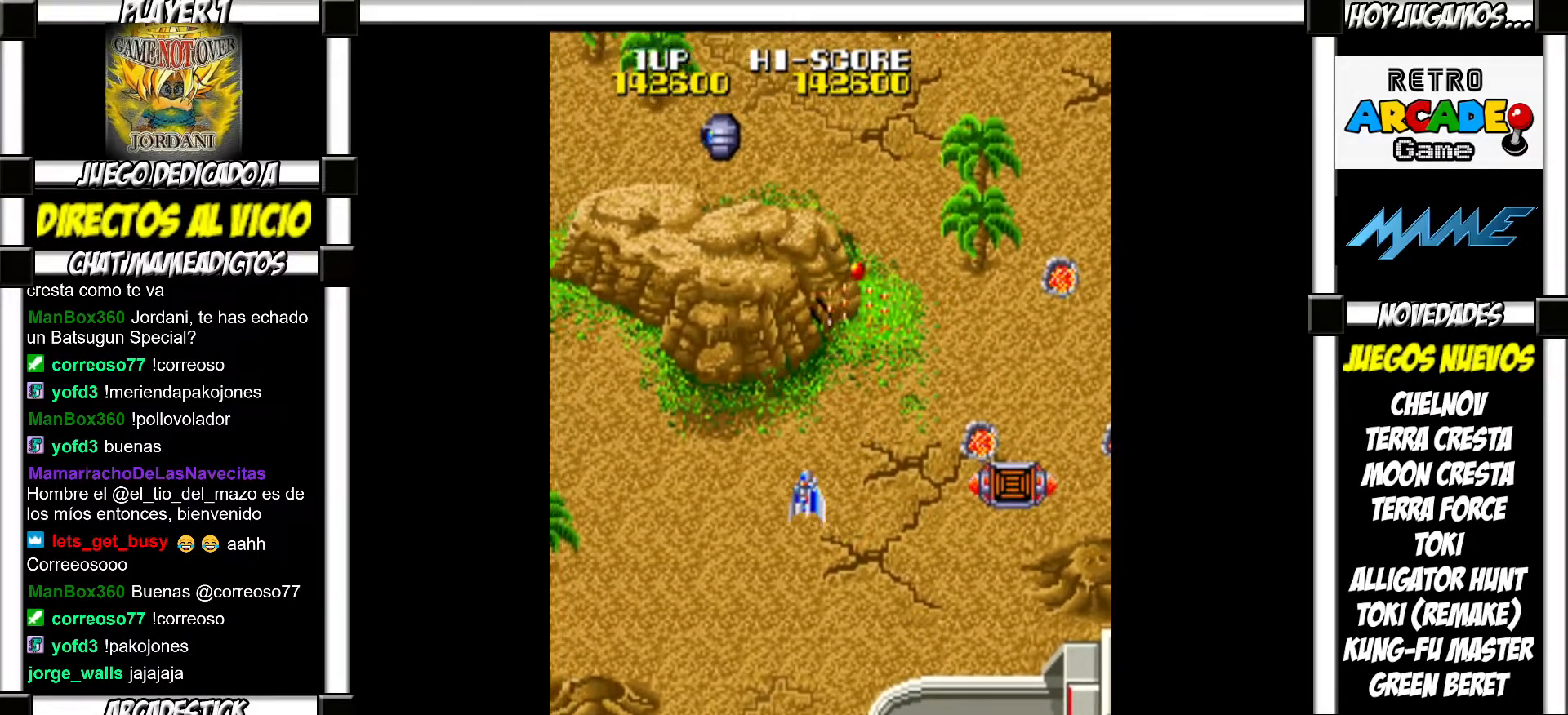
{"buttons": ["SQUARE"], "events": [[50, "SQUARE", "down"], [83, "SQUARE", "up"], [200, "SQUARE", "down"], [233, "SQUARE", "up"], [317, "SQUARE", "down"], [350, "SQUARE", "up"], [467, "SQUARE", "down"]]}
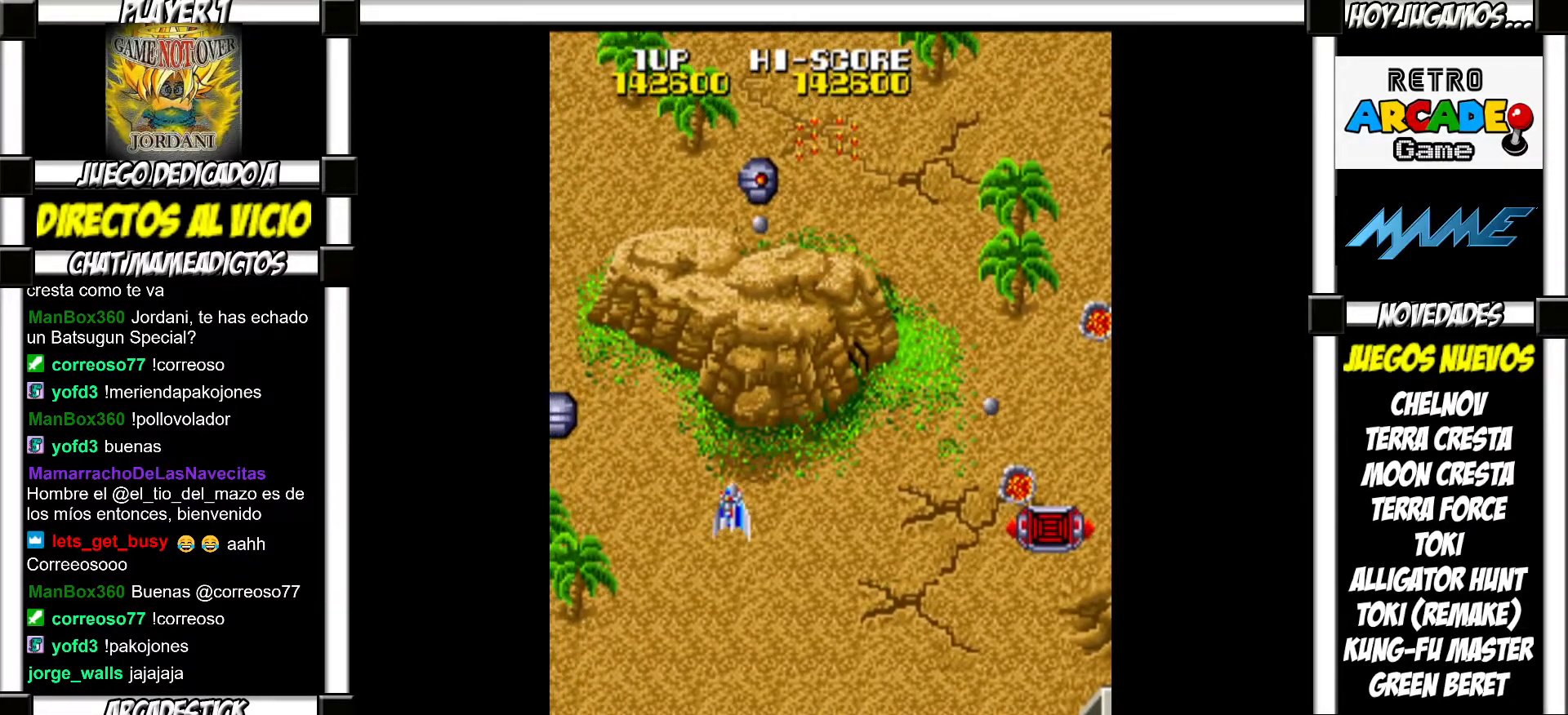
{"buttons": [], "events": [[17, "SQUARE", "up"], [117, "SQUARE", "down"], [150, "SQUARE", "up"], [250, "SQUARE", "down"], [283, "SQUARE", "up"], [400, "SQUARE", "down"], [433, "SQUARE", "up"]]}
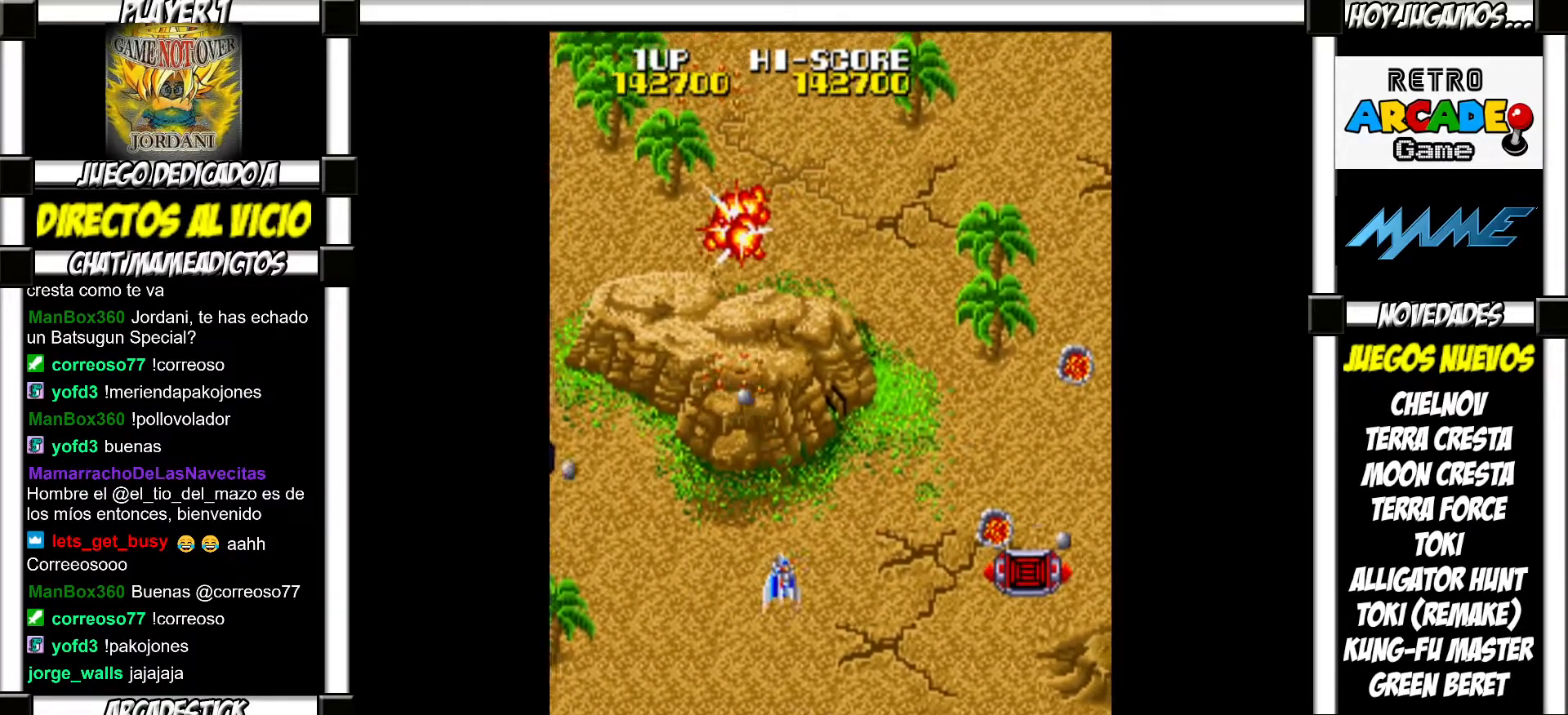
{"buttons": [], "events": [[50, "SQUARE", "down"], [83, "SQUARE", "up"], [200, "SQUARE", "down"], [233, "SQUARE", "up"], [333, "SQUARE", "down"], [367, "SQUARE", "up"], [483, "SQUARE", "down"], [500, "SQUARE", "up"]]}
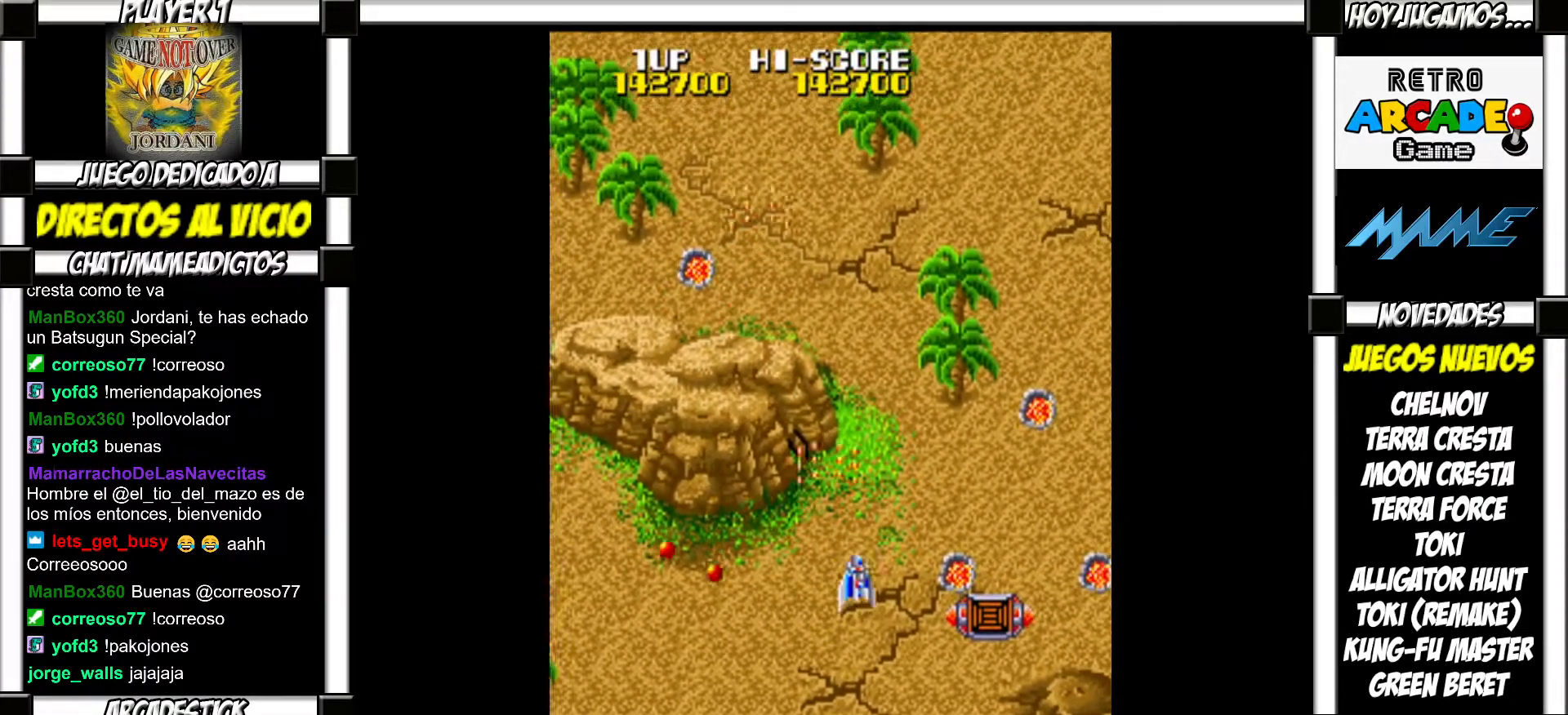
{"buttons": [], "events": [[100, "SQUARE", "down"], [133, "SQUARE", "up"], [233, "SQUARE", "down"], [267, "SQUARE", "up"], [383, "SQUARE", "down"], [433, "SQUARE", "up"]]}
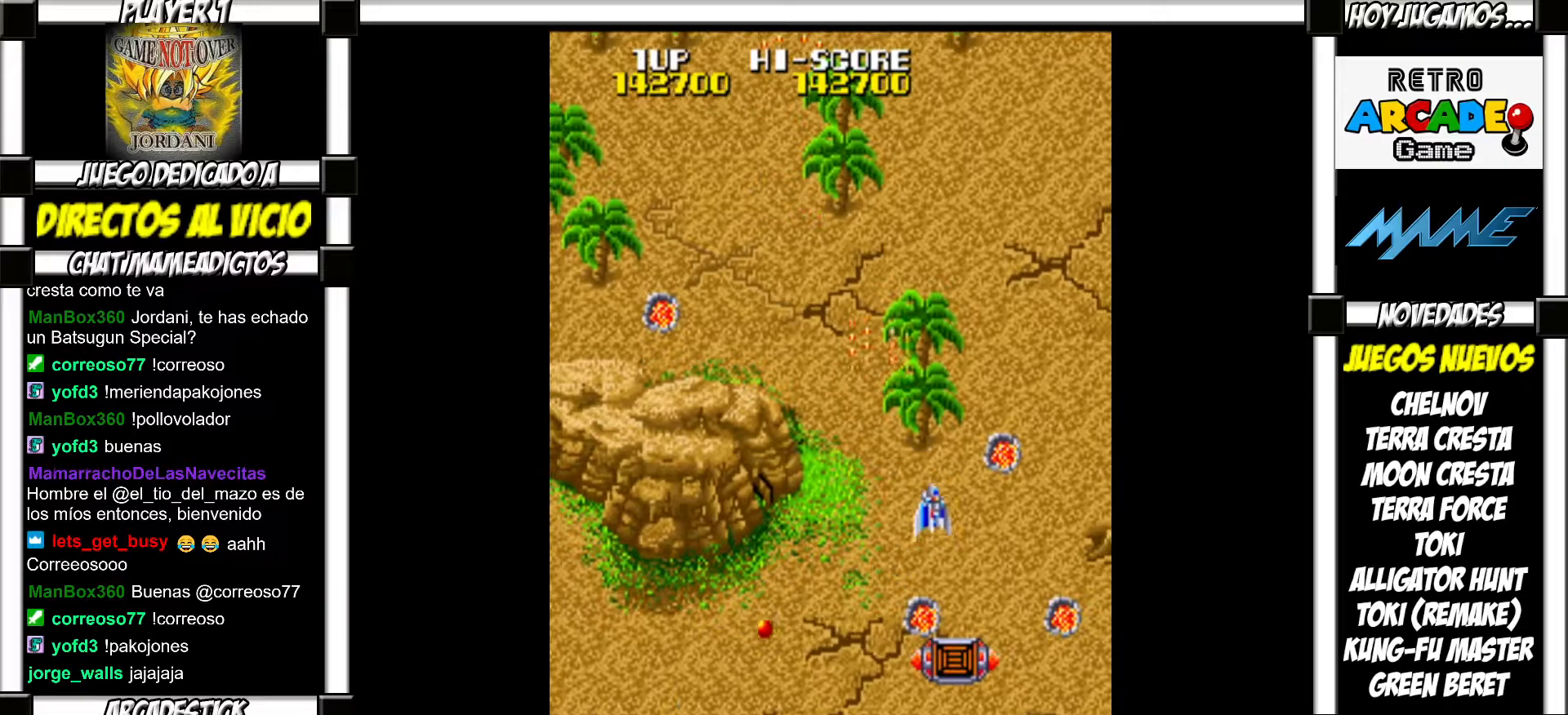
{"buttons": ["SQUARE"], "events": [[50, "SQUARE", "down"], [67, "SQUARE", "up"], [167, "SQUARE", "down"], [233, "SQUARE", "up"], [317, "SQUARE", "down"], [350, "SQUARE", "up"], [483, "SQUARE", "down"]]}
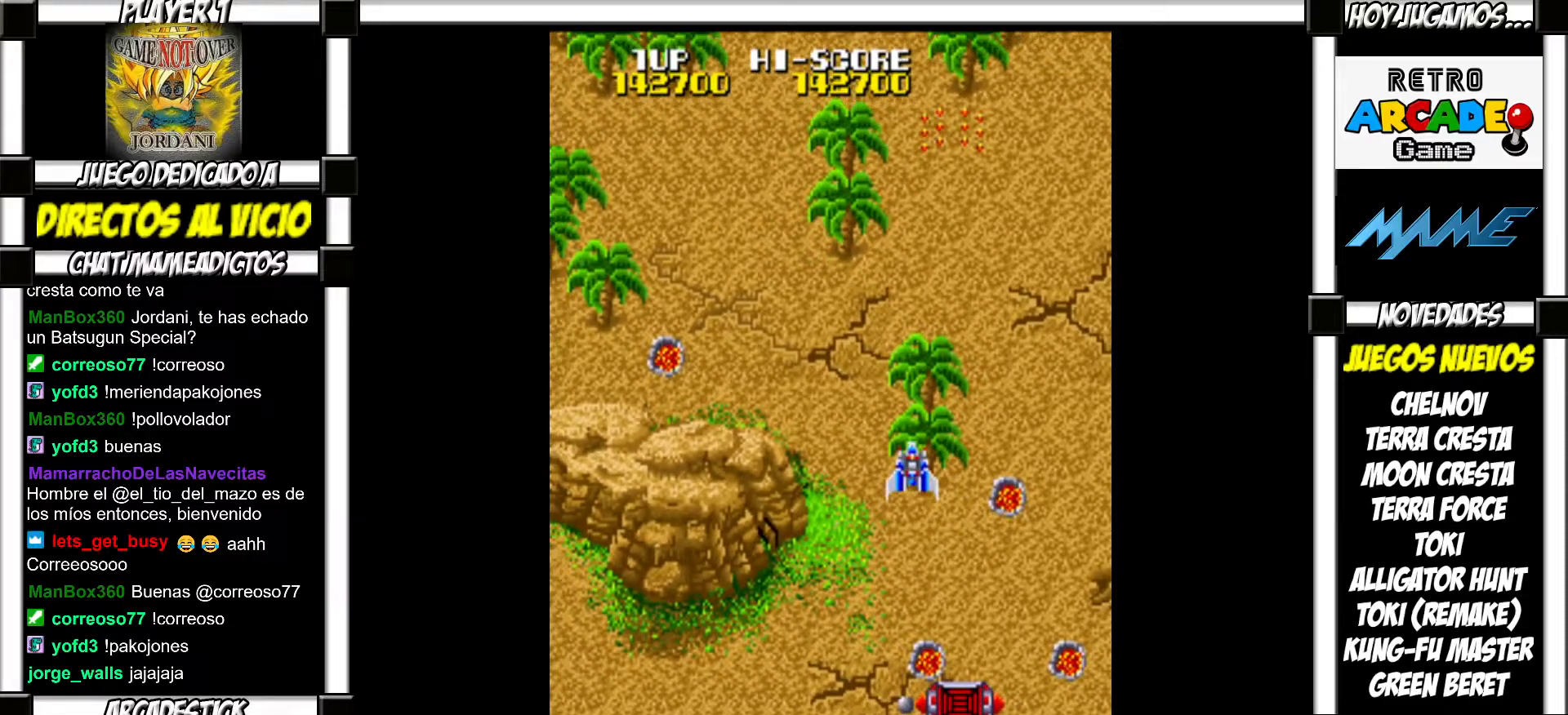
{"buttons": [], "events": [[17, "SQUARE", "up"], [133, "SQUARE", "down"], [183, "SQUARE", "up"], [283, "SQUARE", "down"], [317, "SQUARE", "up"], [433, "SQUARE", "down"], [467, "SQUARE", "up"]]}
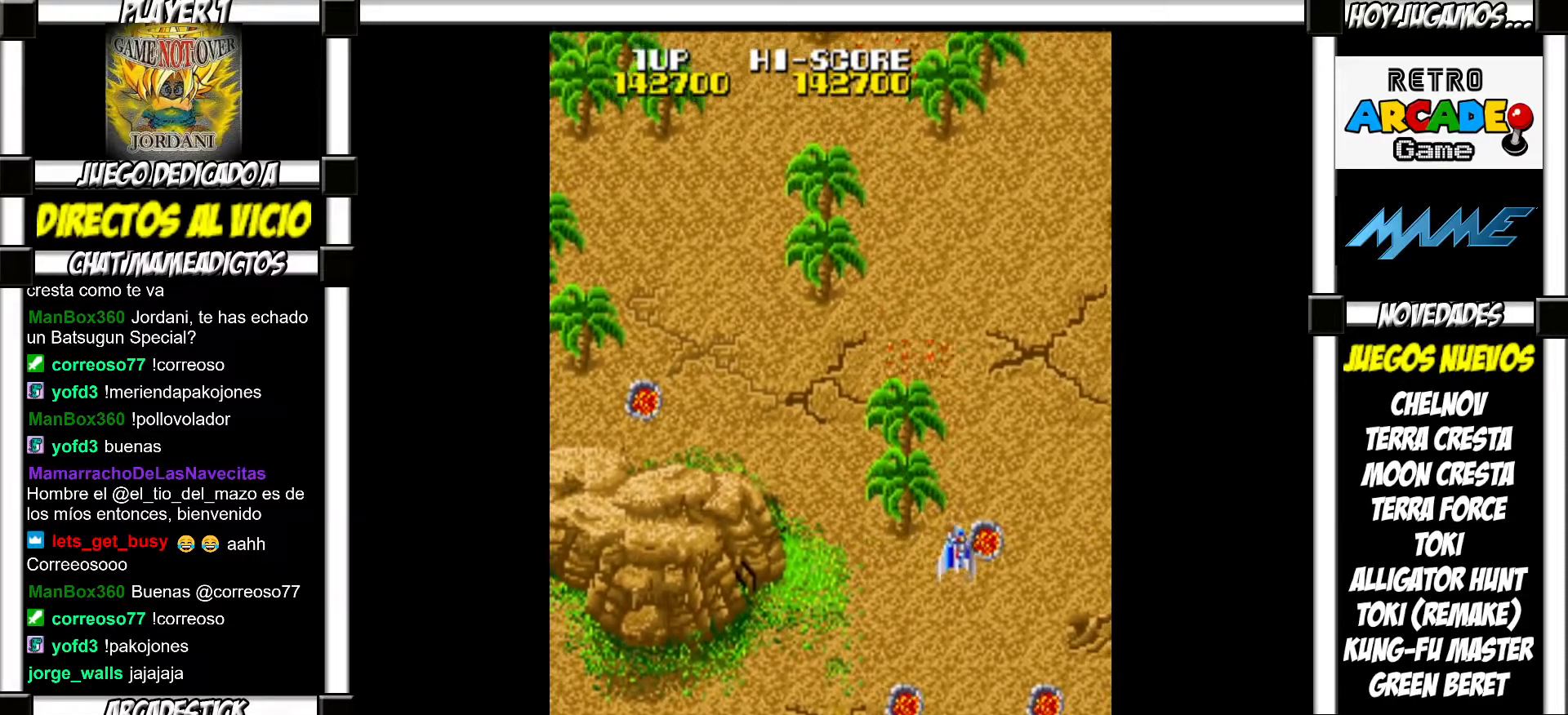
{"buttons": [], "events": [[83, "SQUARE", "down"], [133, "SQUARE", "up"], [217, "SQUARE", "down"], [267, "SQUARE", "up"], [367, "SQUARE", "down"], [417, "SQUARE", "up"]]}
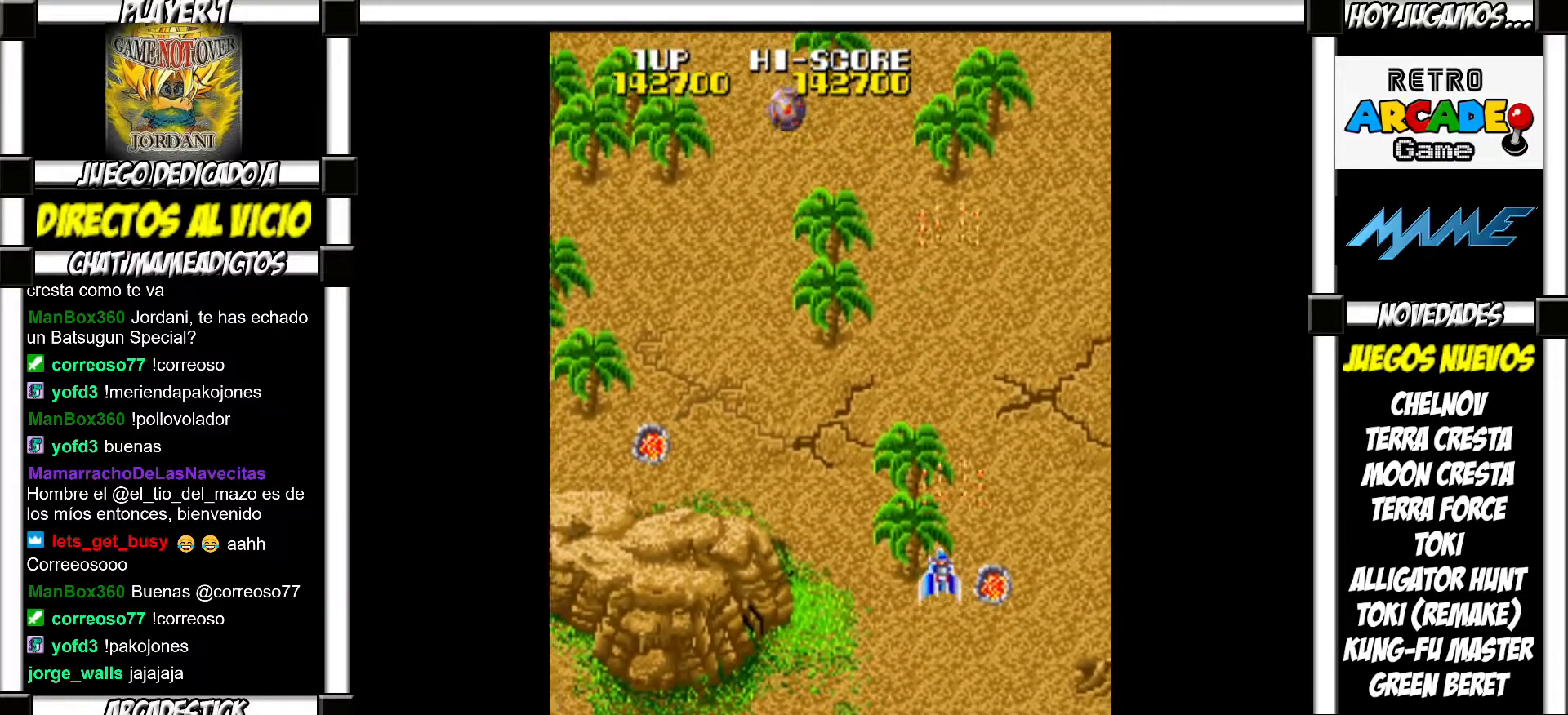
{"buttons": [], "events": [[17, "SQUARE", "down"], [67, "SQUARE", "up"], [150, "SQUARE", "down"], [183, "SQUARE", "up"], [300, "SQUARE", "down"], [333, "SQUARE", "up"], [433, "SQUARE", "down"], [483, "SQUARE", "up"]]}
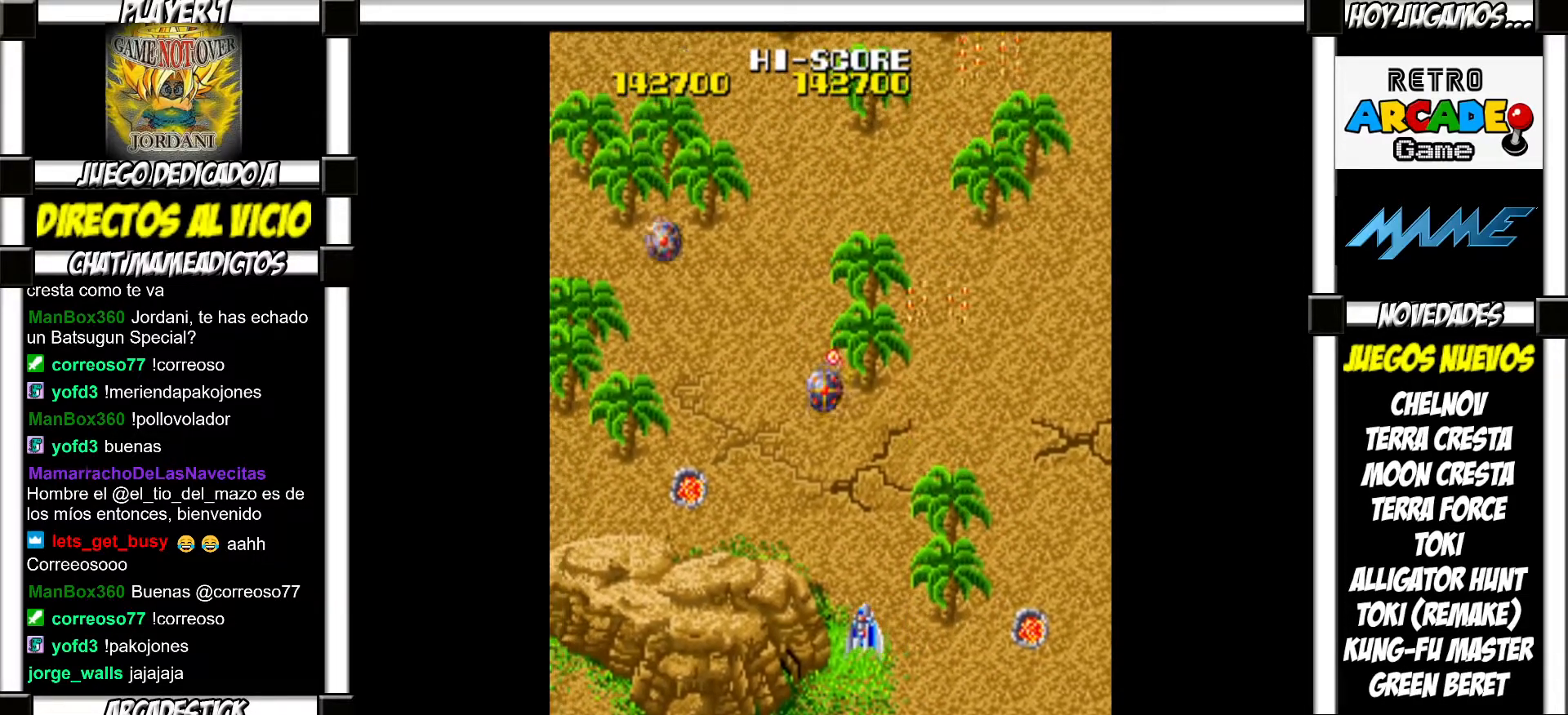
{"buttons": ["SQUARE"], "events": [[67, "SQUARE", "down"], [117, "SQUARE", "up"], [217, "SQUARE", "down"], [250, "SQUARE", "up"], [333, "SQUARE", "down"], [383, "SQUARE", "up"], [483, "SQUARE", "down"]]}
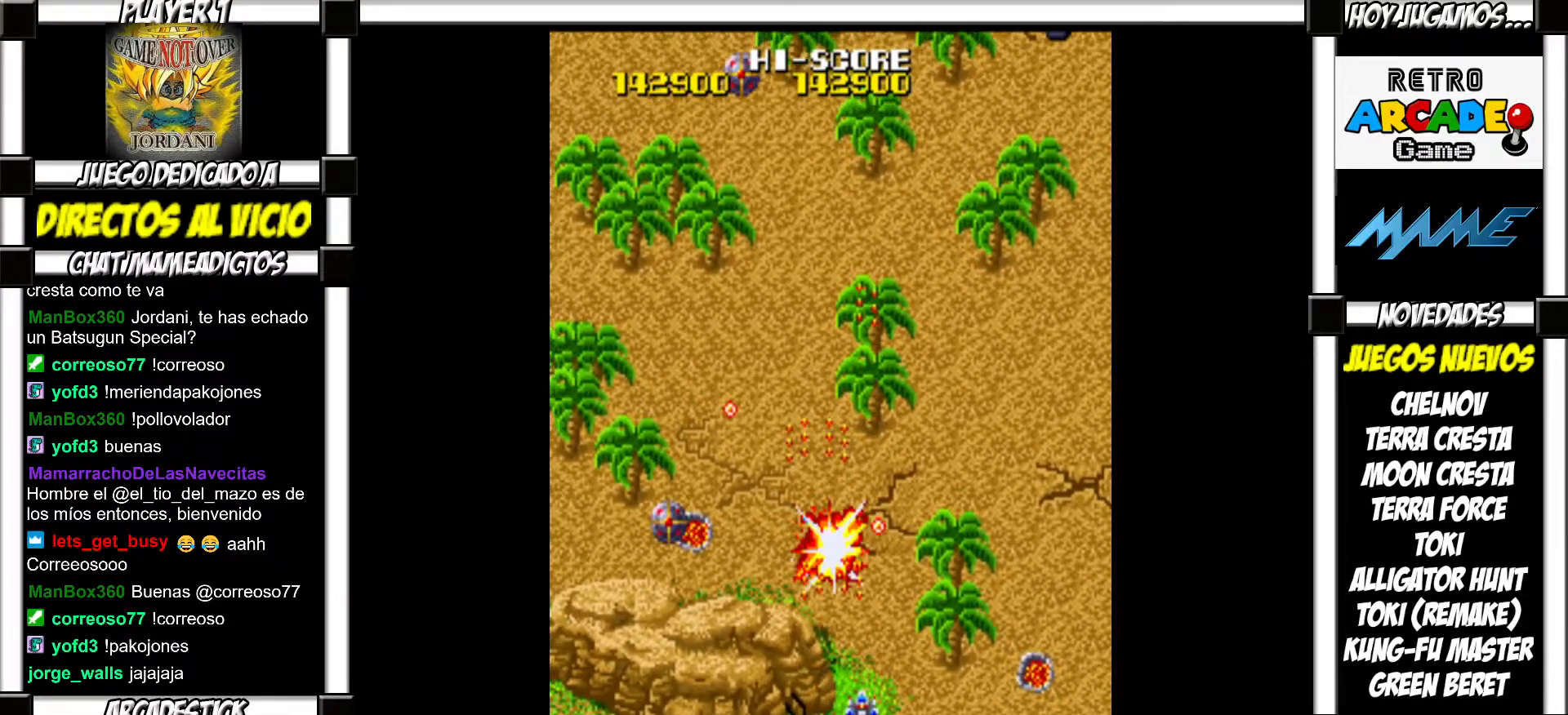
{"buttons": [], "events": [[50, "SQUARE", "up"], [133, "SQUARE", "down"], [183, "SQUARE", "up"], [267, "SQUARE", "down"], [317, "SQUARE", "up"], [383, "SQUARE", "down"], [433, "SQUARE", "up"]]}
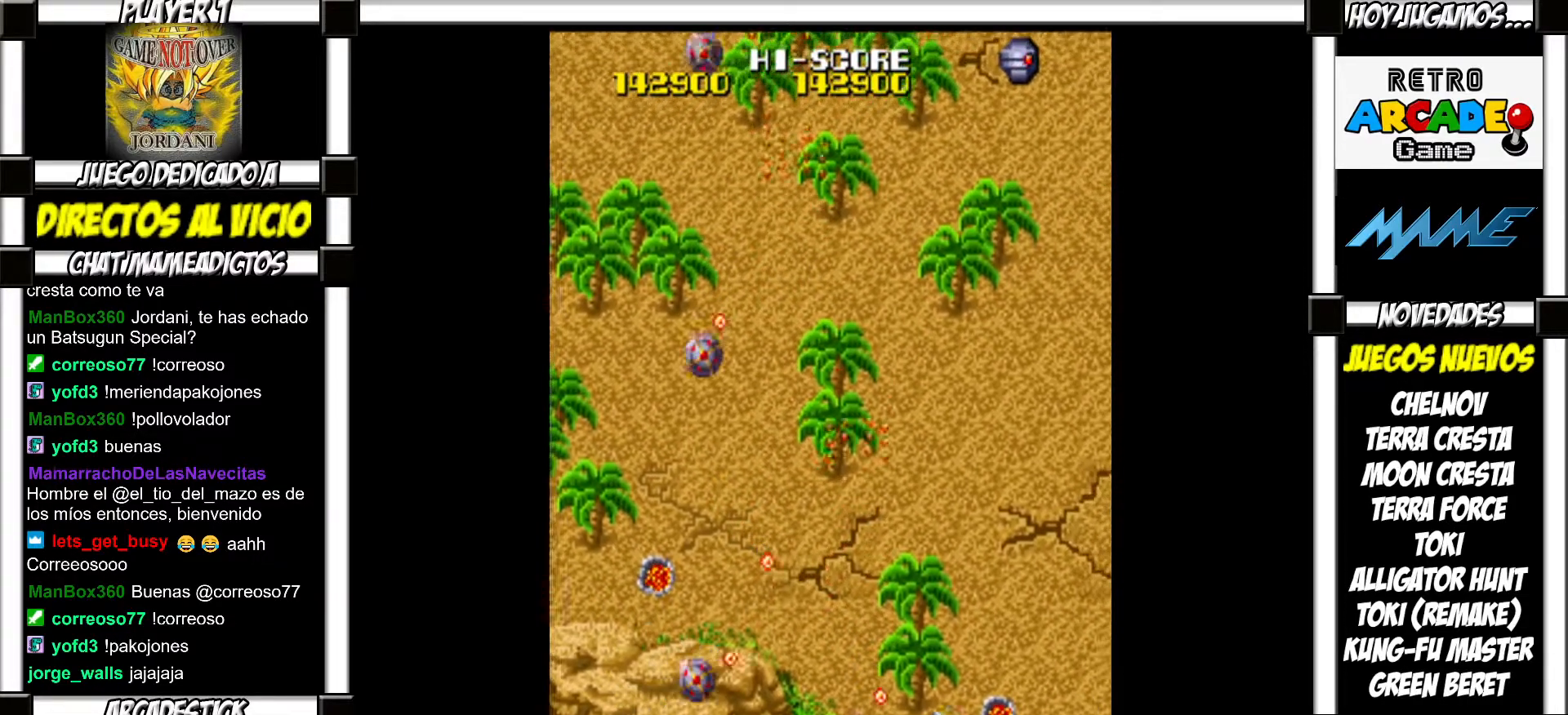
{"buttons": [], "events": [[33, "SQUARE", "down"], [83, "SQUARE", "up"], [183, "SQUARE", "down"], [200, "SQUARE", "up"], [300, "SQUARE", "down"], [350, "SQUARE", "up"], [450, "SQUARE", "down"], [500, "SQUARE", "up"]]}
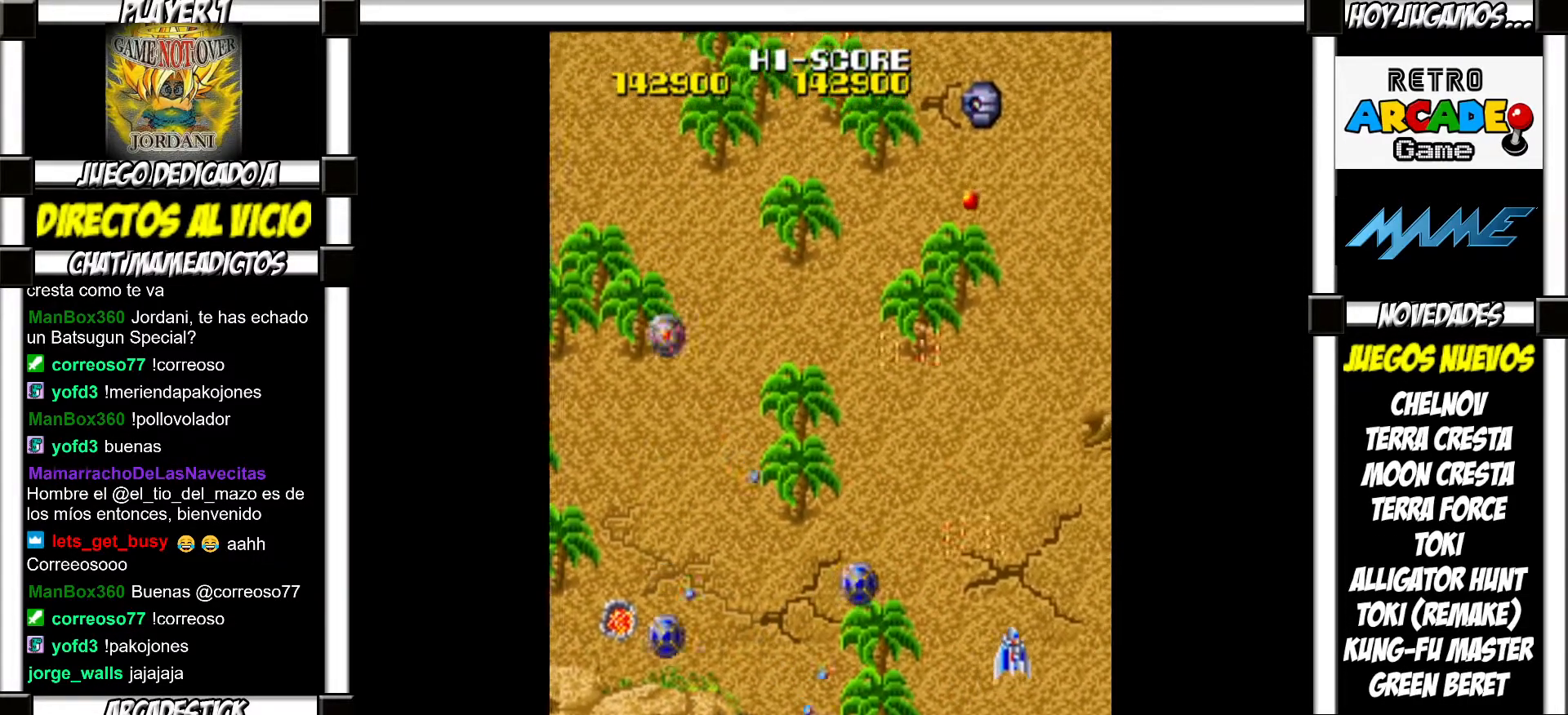
{"buttons": [], "events": [[100, "SQUARE", "down"], [167, "SQUARE", "up"]]}
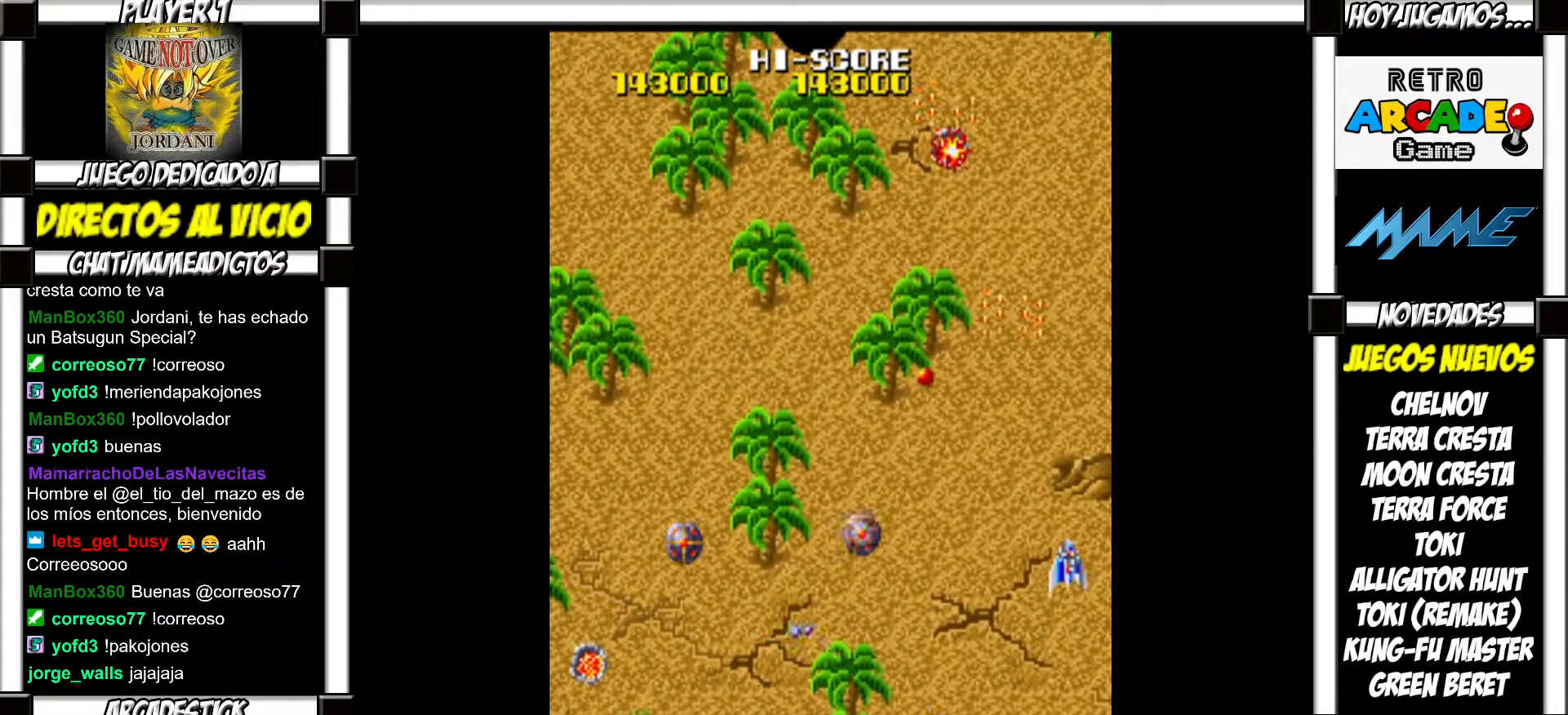
{"buttons": ["TRIANGLE"], "events": [[200, "TRIANGLE", "down"], [267, "TRIANGLE", "up"], [317, "TRIANGLE", "down"], [383, "TRIANGLE", "up"], [433, "TRIANGLE", "down"]]}
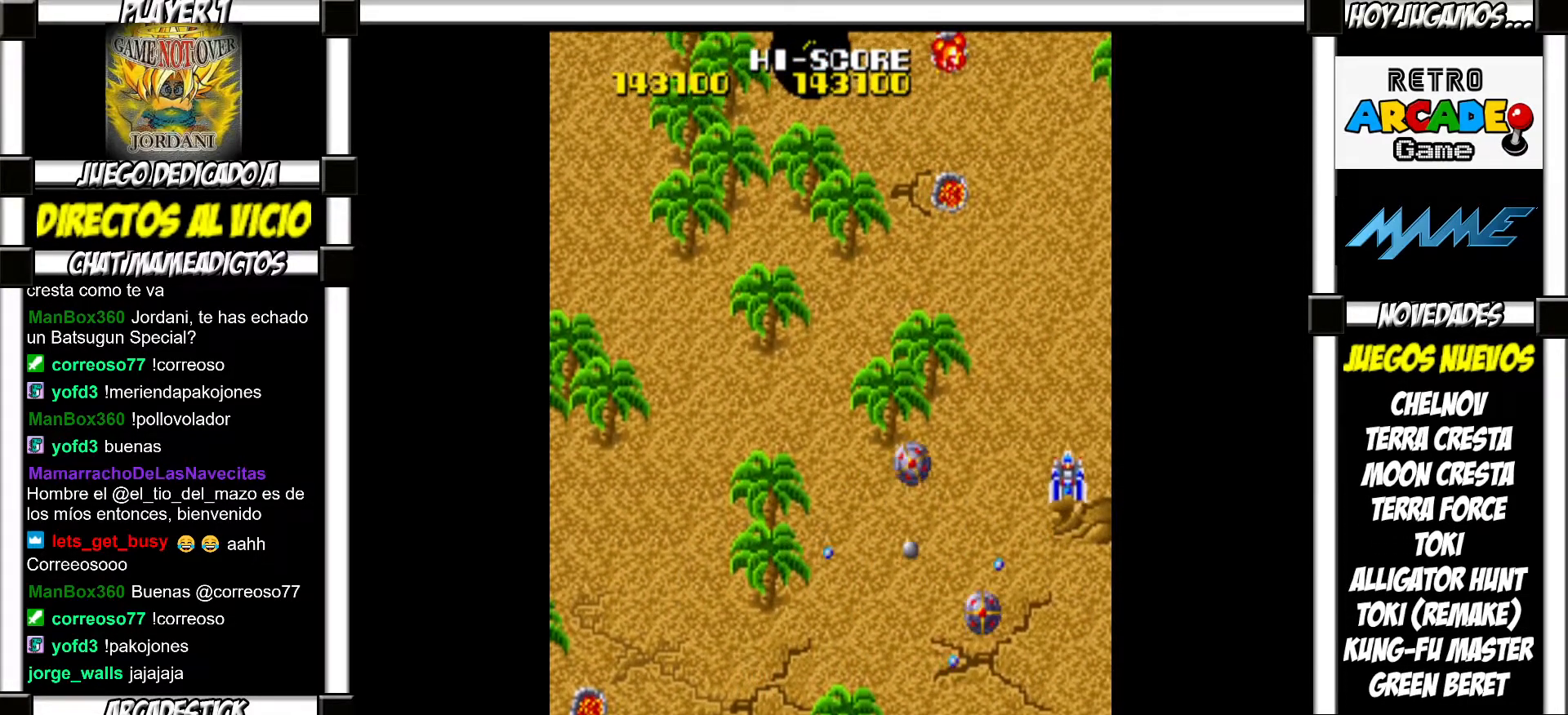
{"buttons": [], "events": [[17, "TRIANGLE", "up"], [83, "TRIANGLE", "down"], [150, "TRIANGLE", "up"]]}
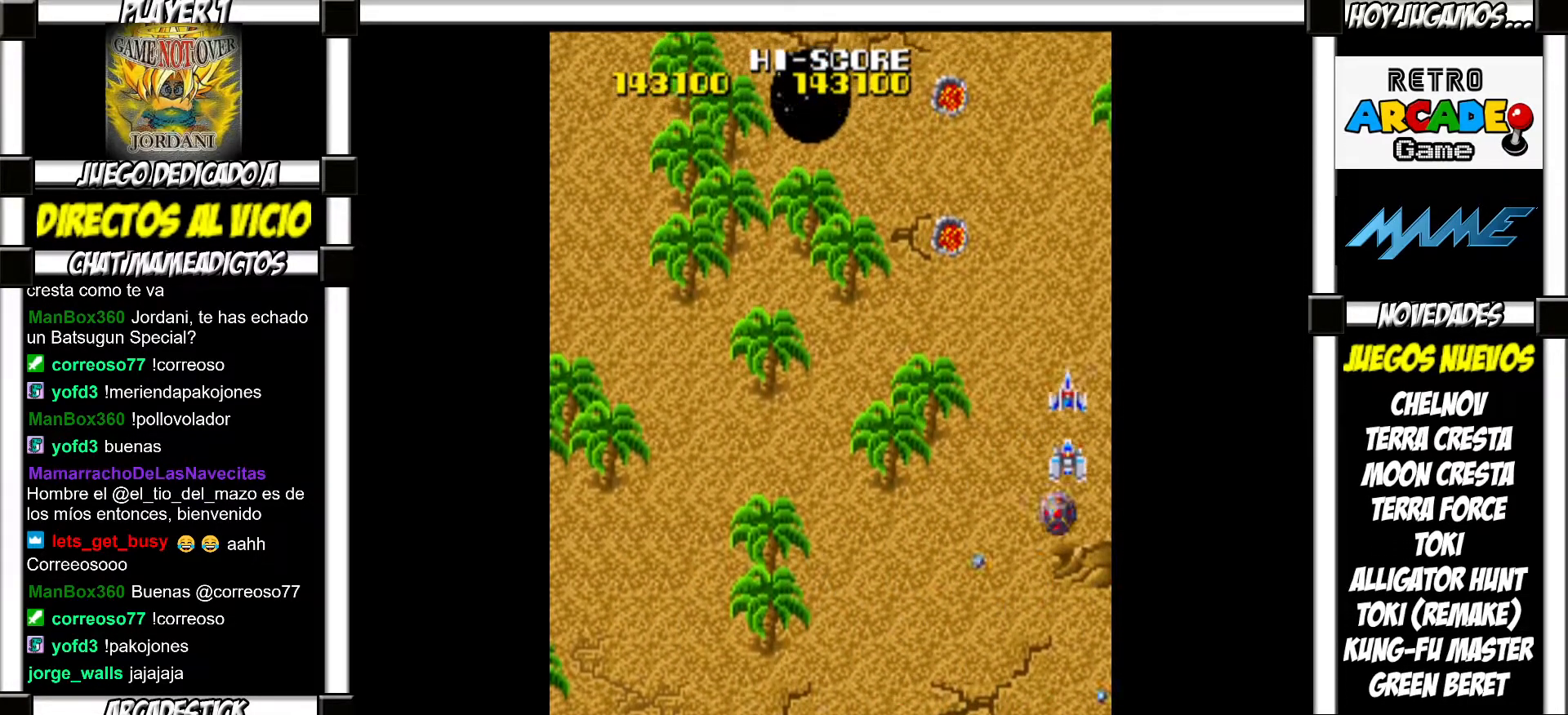
{"buttons": [], "events": [[133, "SQUARE", "down"], [167, "SQUARE", "up"], [267, "SQUARE", "down"], [300, "SQUARE", "up"], [433, "SQUARE", "down"], [483, "SQUARE", "up"]]}
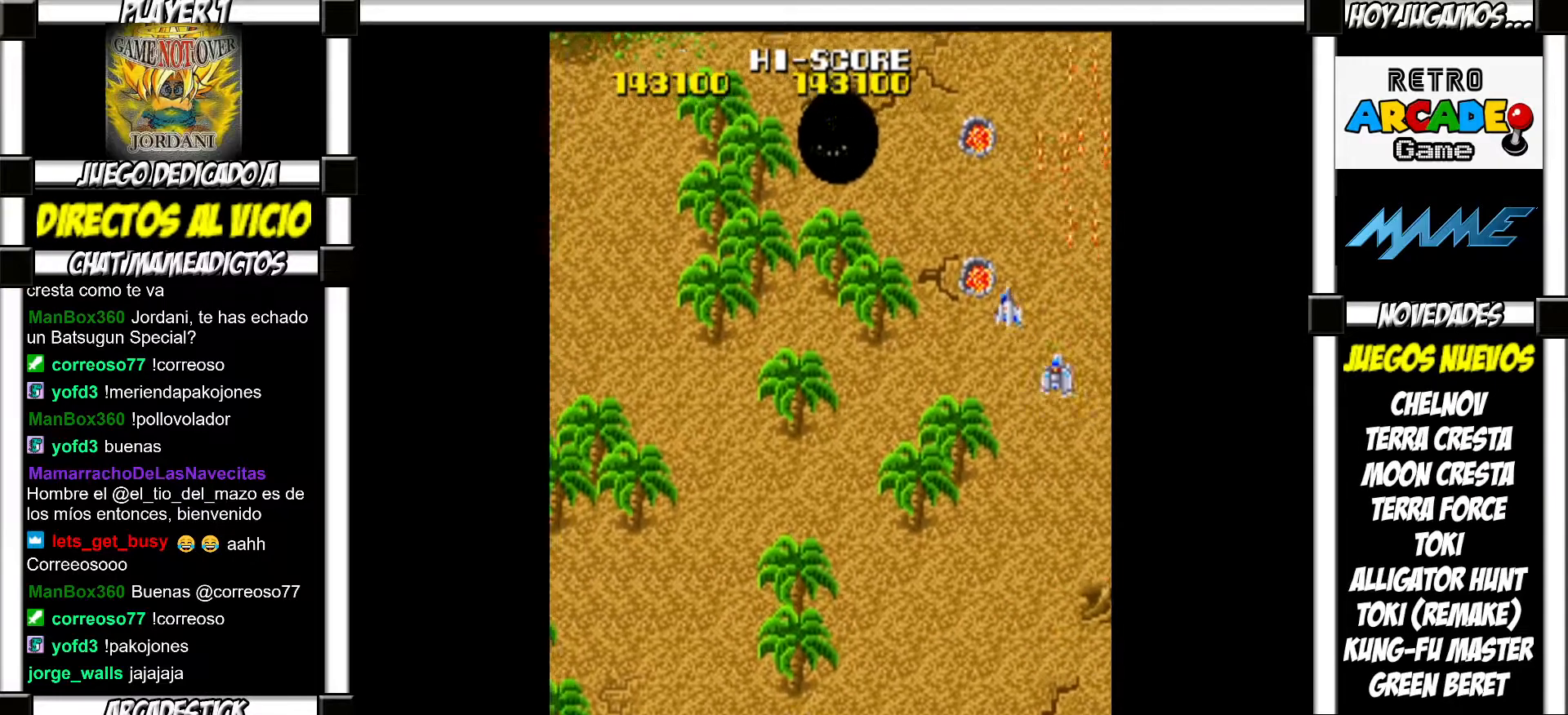
{"buttons": [], "events": [[83, "SQUARE", "down"], [117, "SQUARE", "up"], [233, "SQUARE", "down"], [283, "SQUARE", "up"], [400, "SQUARE", "down"], [450, "SQUARE", "up"]]}
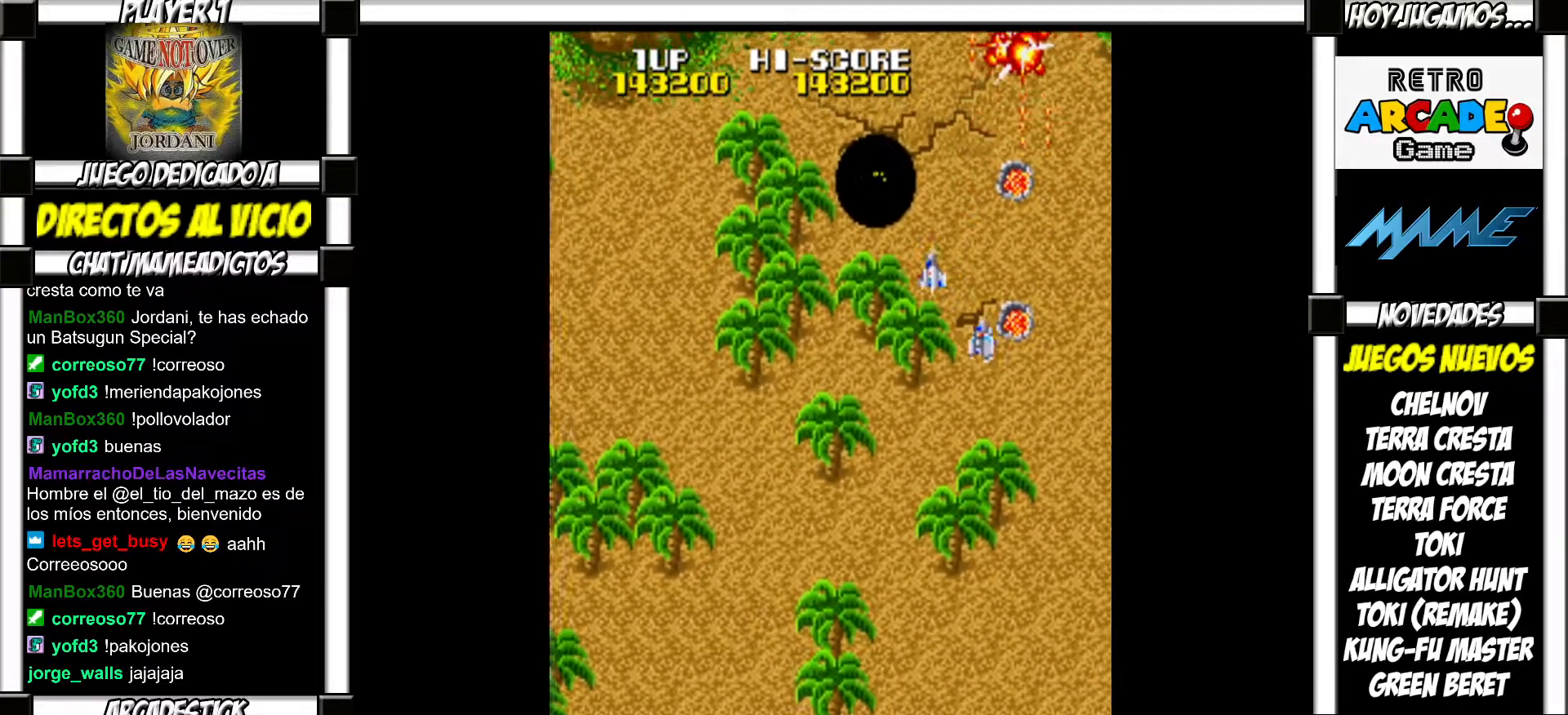
{"buttons": [], "events": [[50, "SQUARE", "down"], [100, "SQUARE", "up"]]}